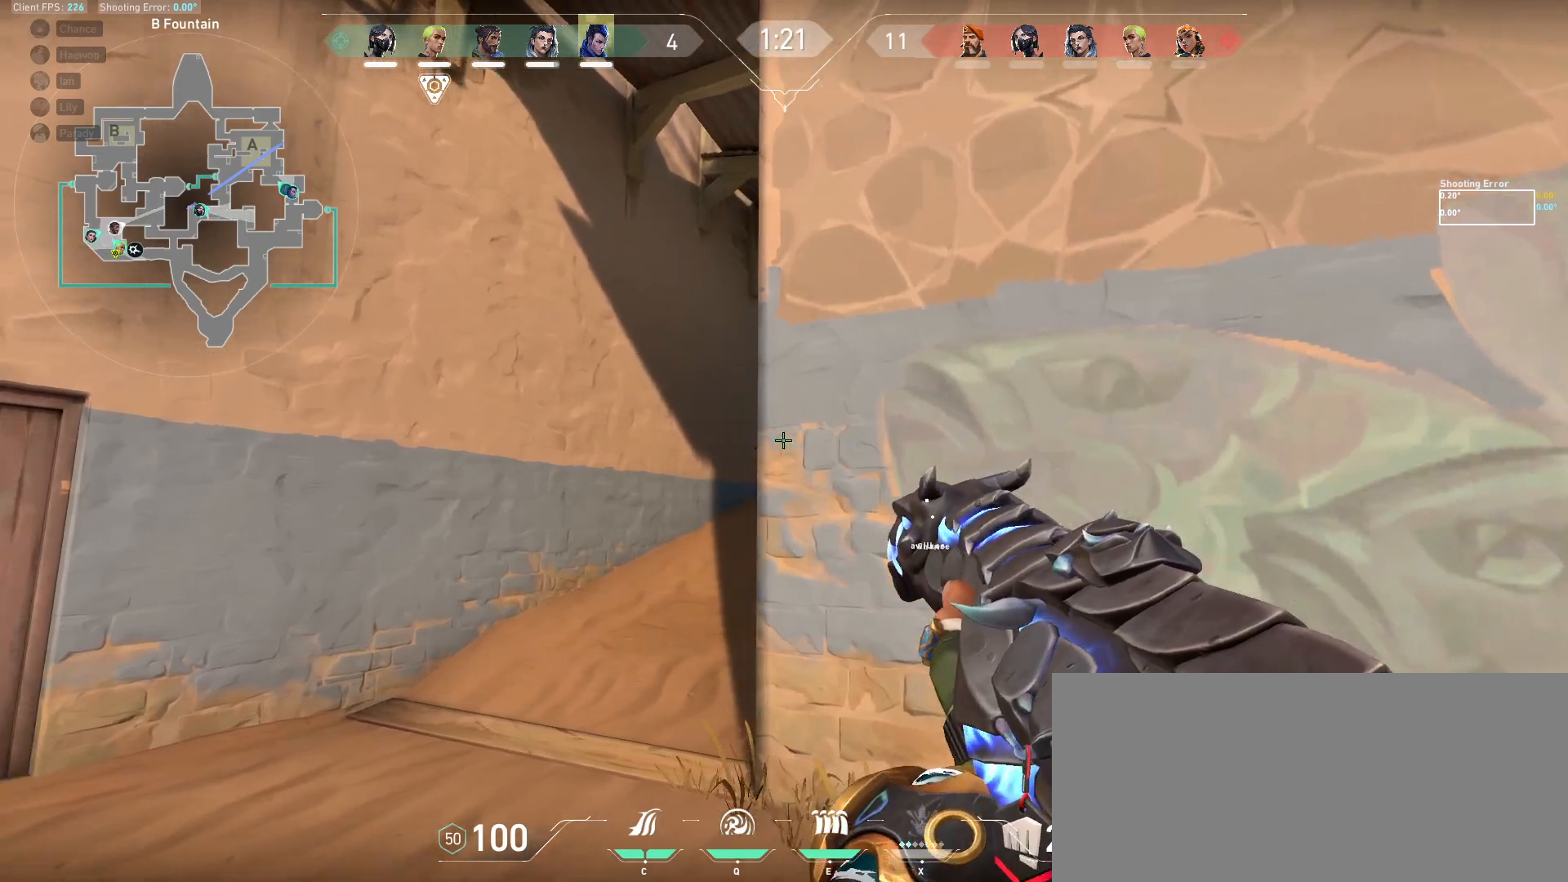
Gameplay with keyboard and mouse; each line is a JSON object with the keys and mouse buttons held at the frame after it. "events" lists presses ("down") and releases ("up") of "a", "ctrl", "d", "e", "f", "q", "r", "s", "shift", "space", "tab", "w", "mouse_left", "mouse_wheel", "mouse_right", "mouse_mb4" and "mouse_mb5" between this image and that frame as [ms after this image, input, new state], when the widget could be followed in between. "mouse_left", "mouse_wheel", "mouse_right", "mouse_mb4", "mouse_mb5" = the "left", "wheel", "right", "mb4", "mb5" buttons of the "mouse" list. No other keys are recorded. "wheel" means that the mouse wheel is clicked or scrolled. Mouse movement is not recorded.
{"keys": ["a"], "mouse": [], "events": [[17, "a", "up"], [67, "d", "down"], [367, "d", "up"], [417, "a", "down"]]}
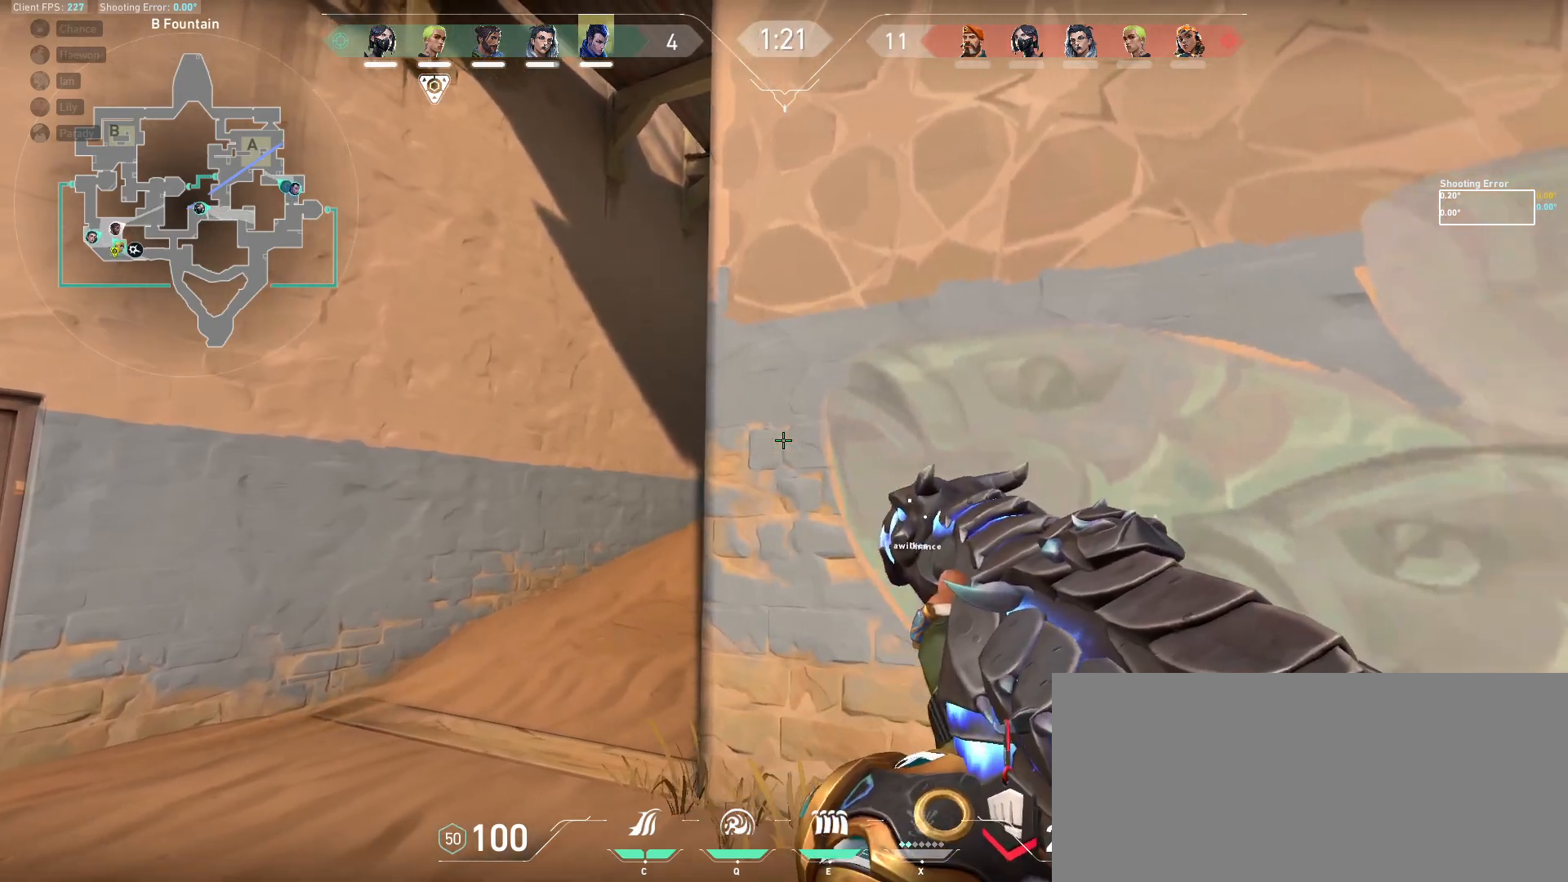
{"keys": ["d"], "mouse": [], "events": [[183, "a", "up"], [233, "d", "down"]]}
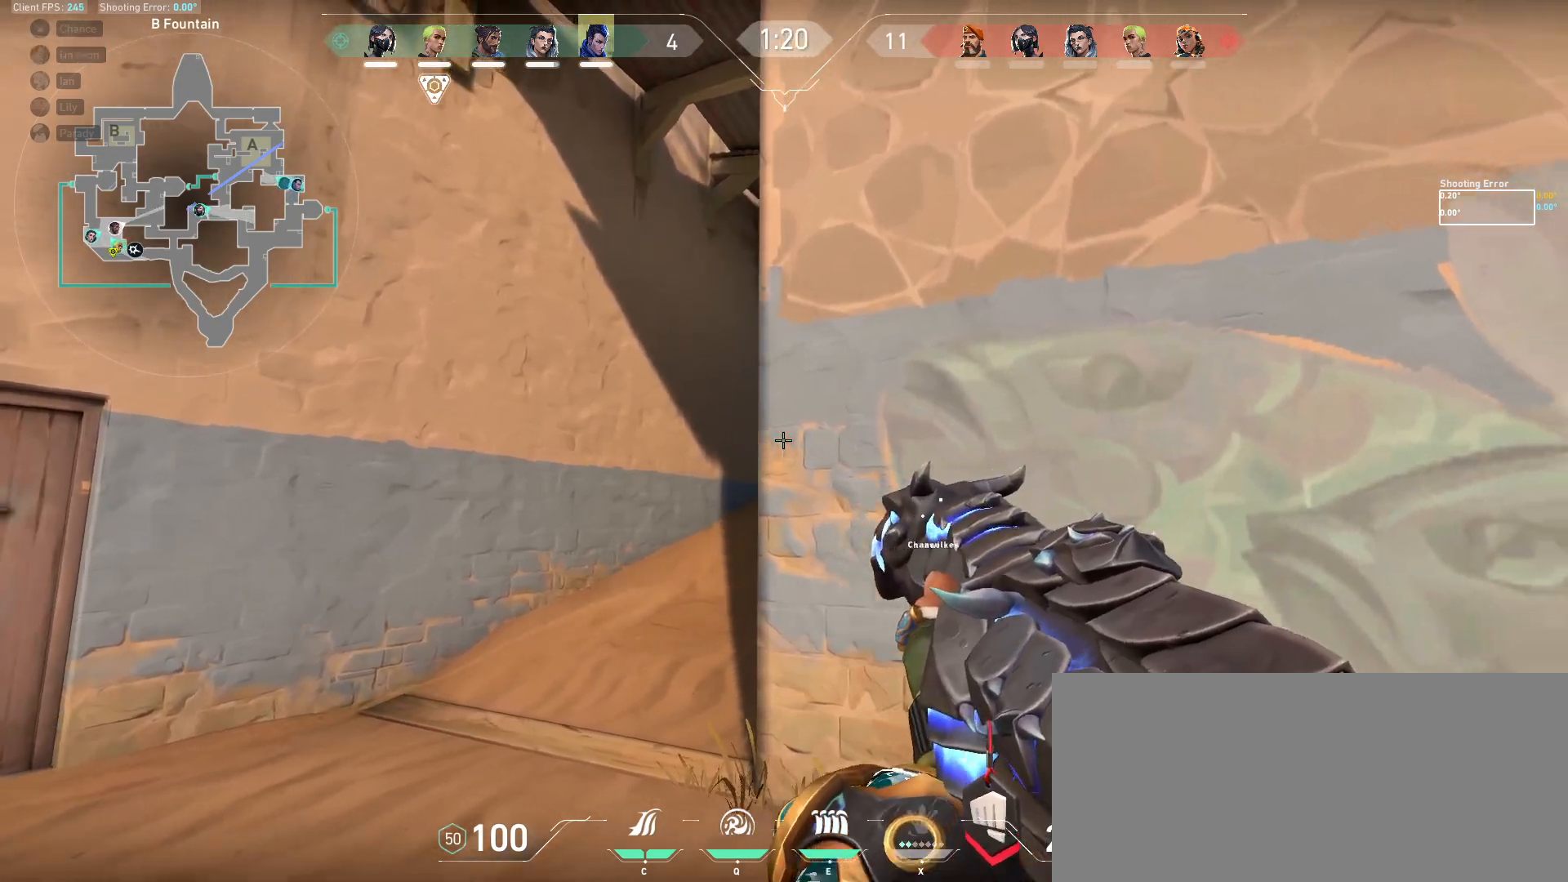
{"keys": ["a"], "mouse": [], "events": [[50, "d", "up"], [250, "ctrl", "down"], [417, "ctrl", "up"], [500, "a", "down"]]}
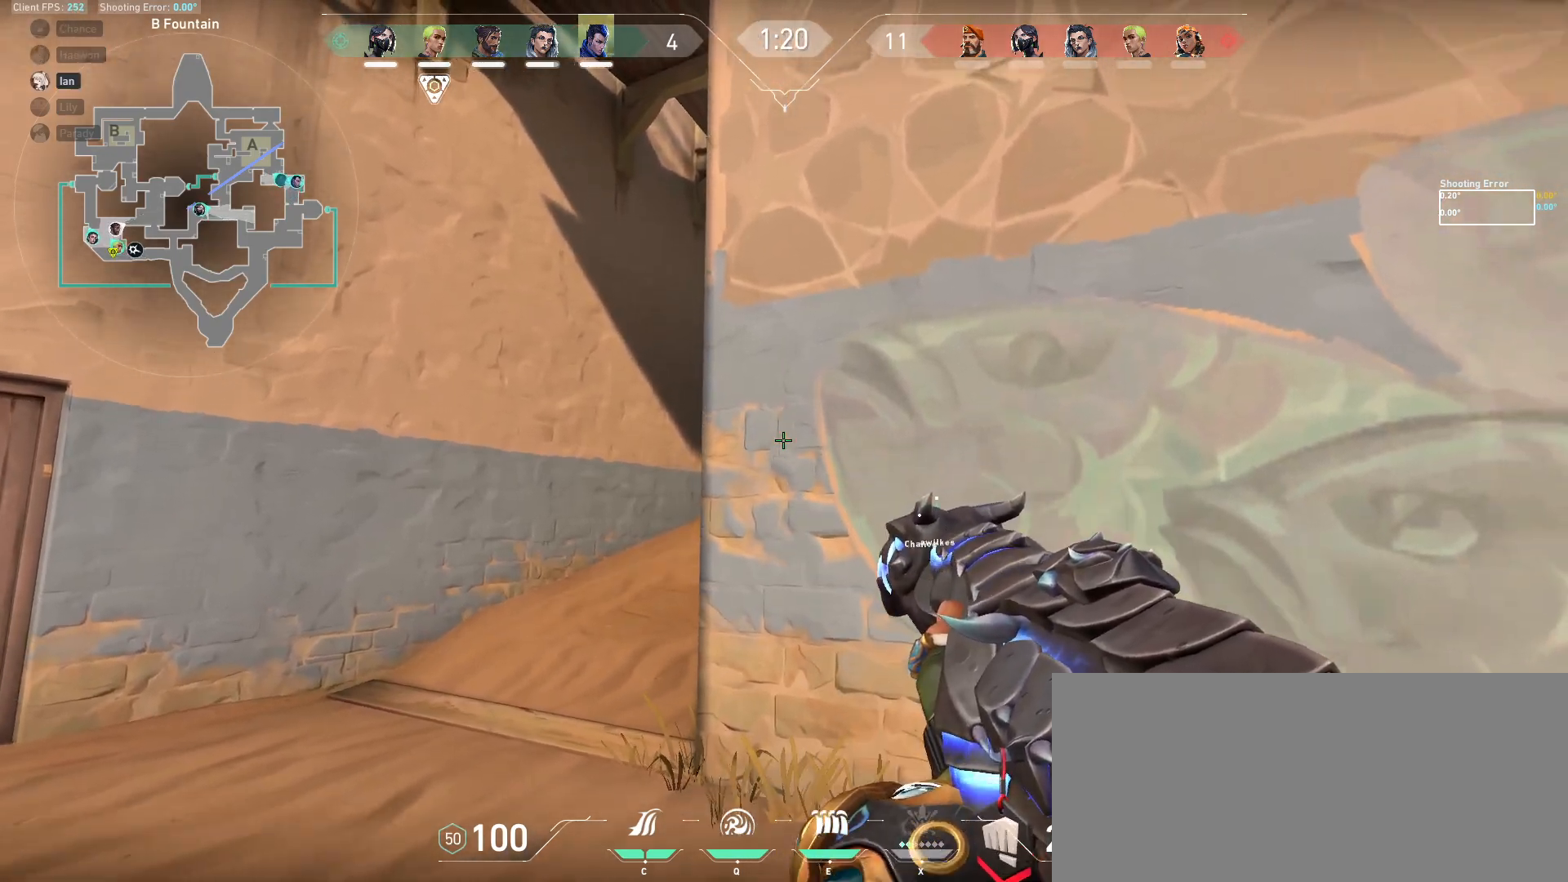
{"keys": ["d"], "mouse": [], "events": [[283, "a", "up"], [300, "d", "down"]]}
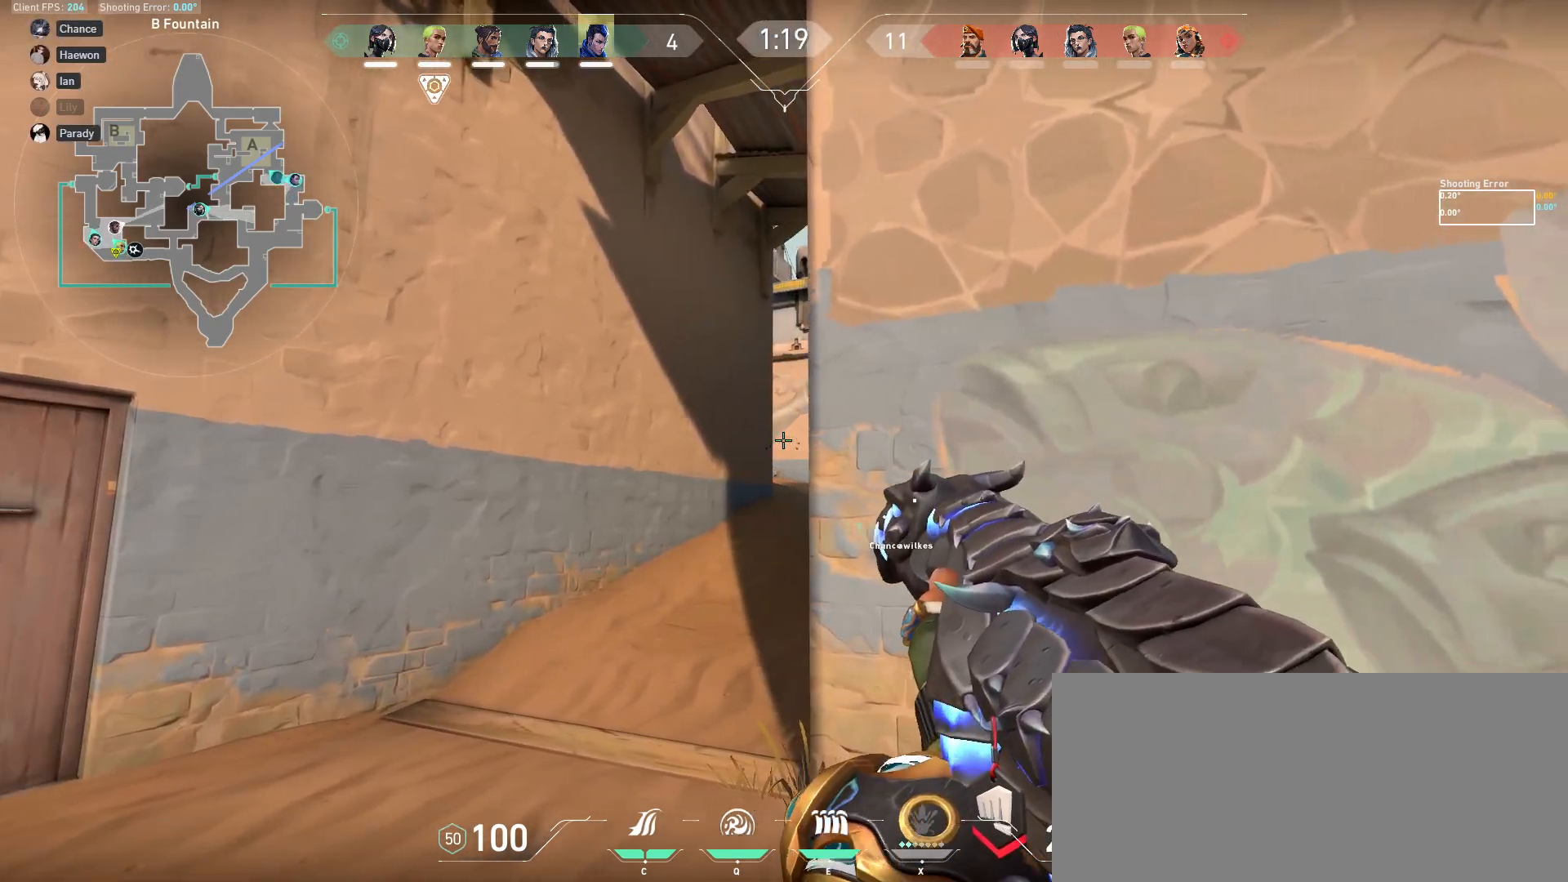
{"keys": [], "mouse": [], "events": [[133, "d", "up"], [233, "a", "down"], [467, "a", "up"]]}
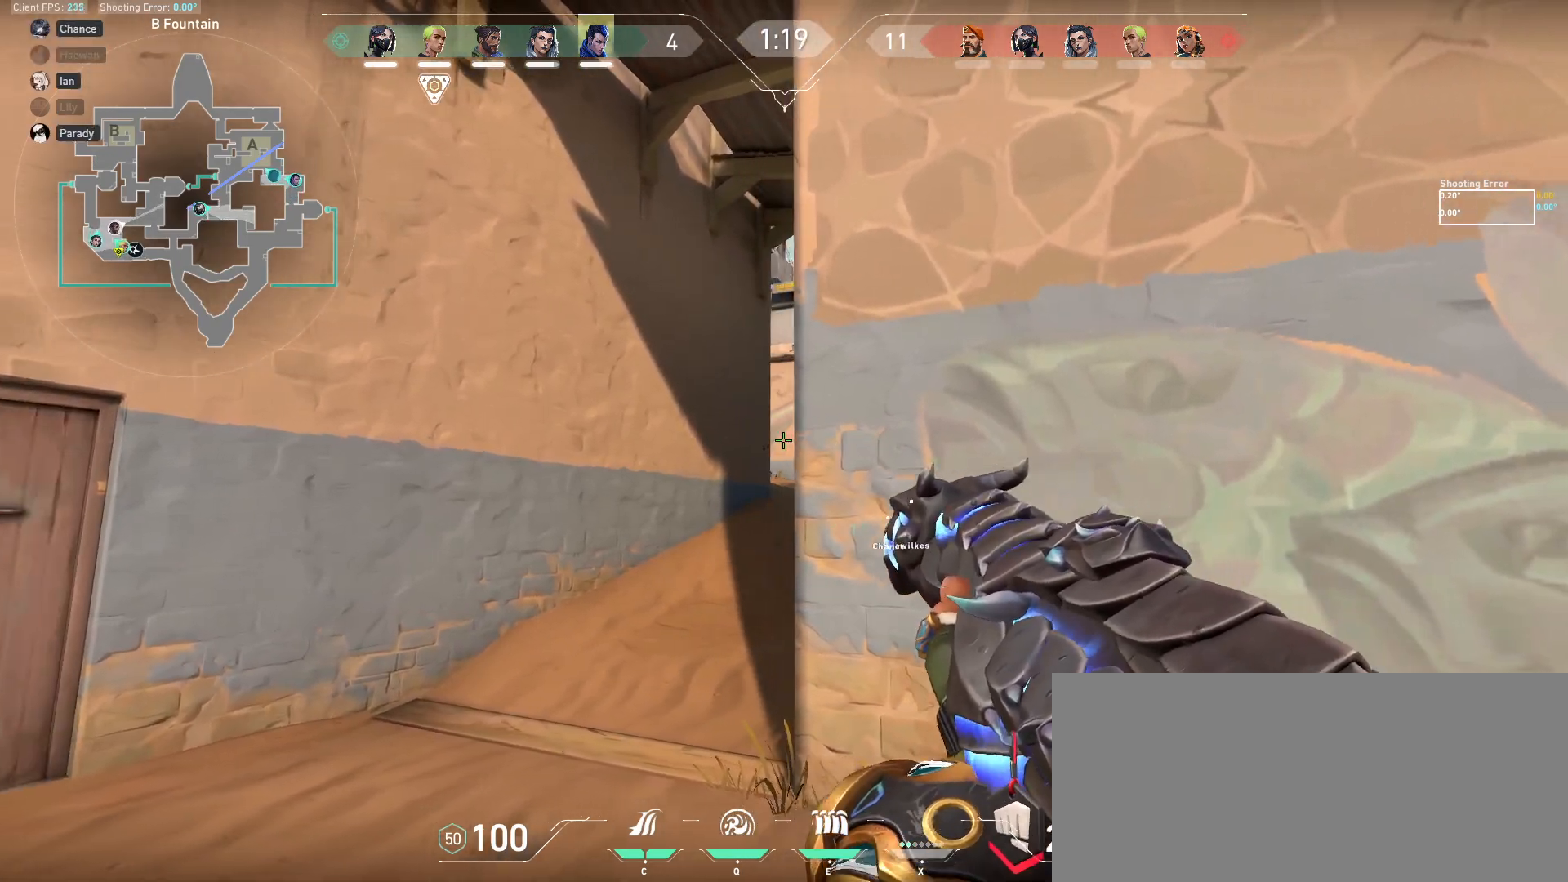
{"keys": ["a"], "mouse": [], "events": [[33, "d", "down"], [150, "d", "up"], [167, "a", "down"]]}
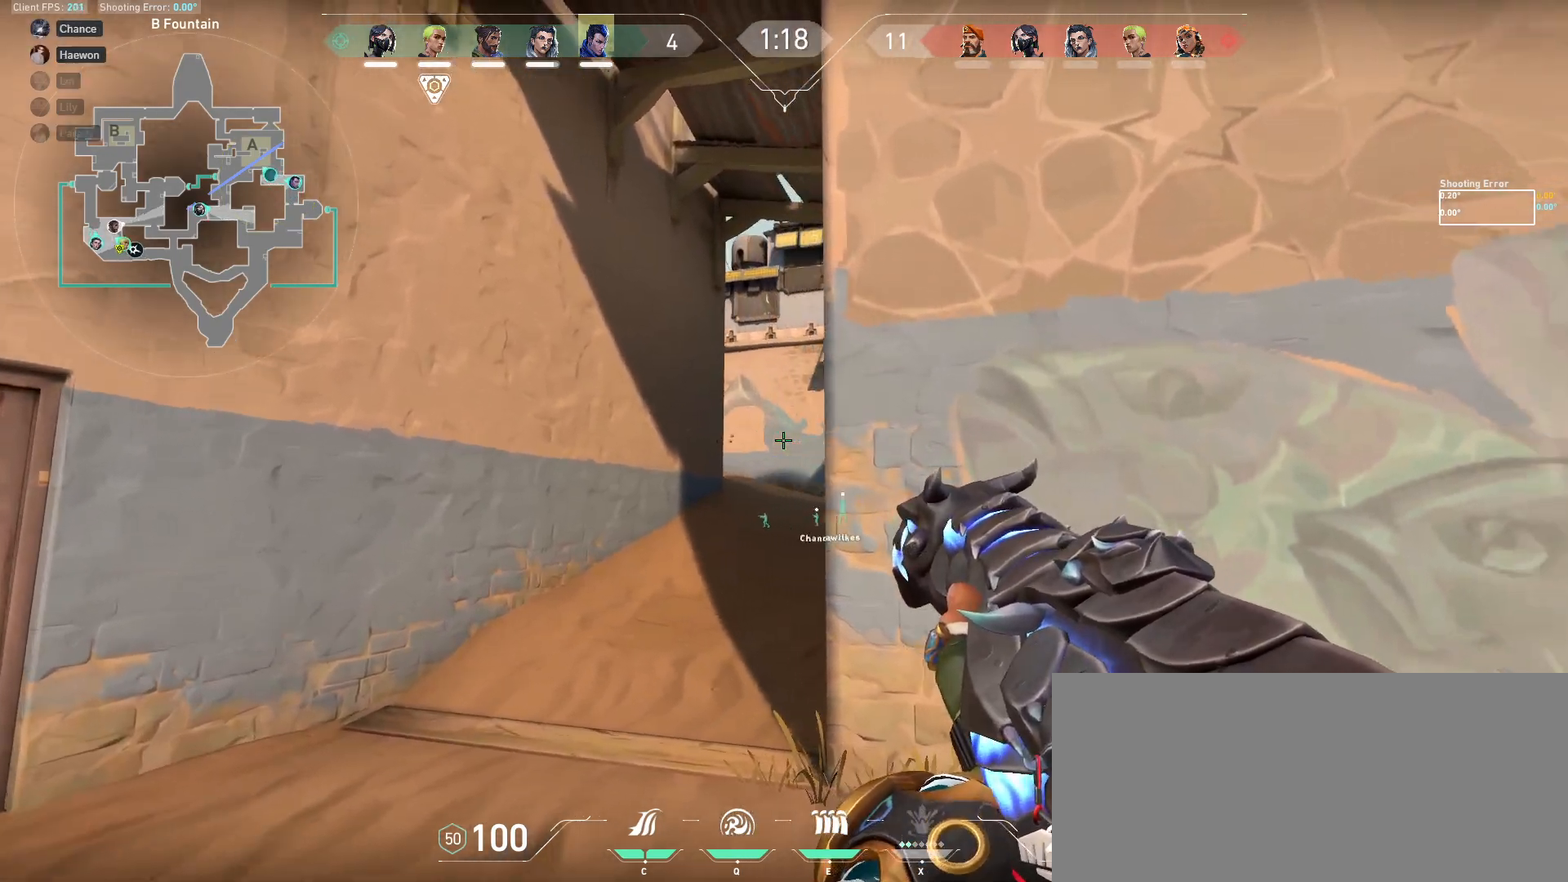
{"keys": ["d"], "mouse": [], "events": [[133, "a", "up"], [183, "d", "down"]]}
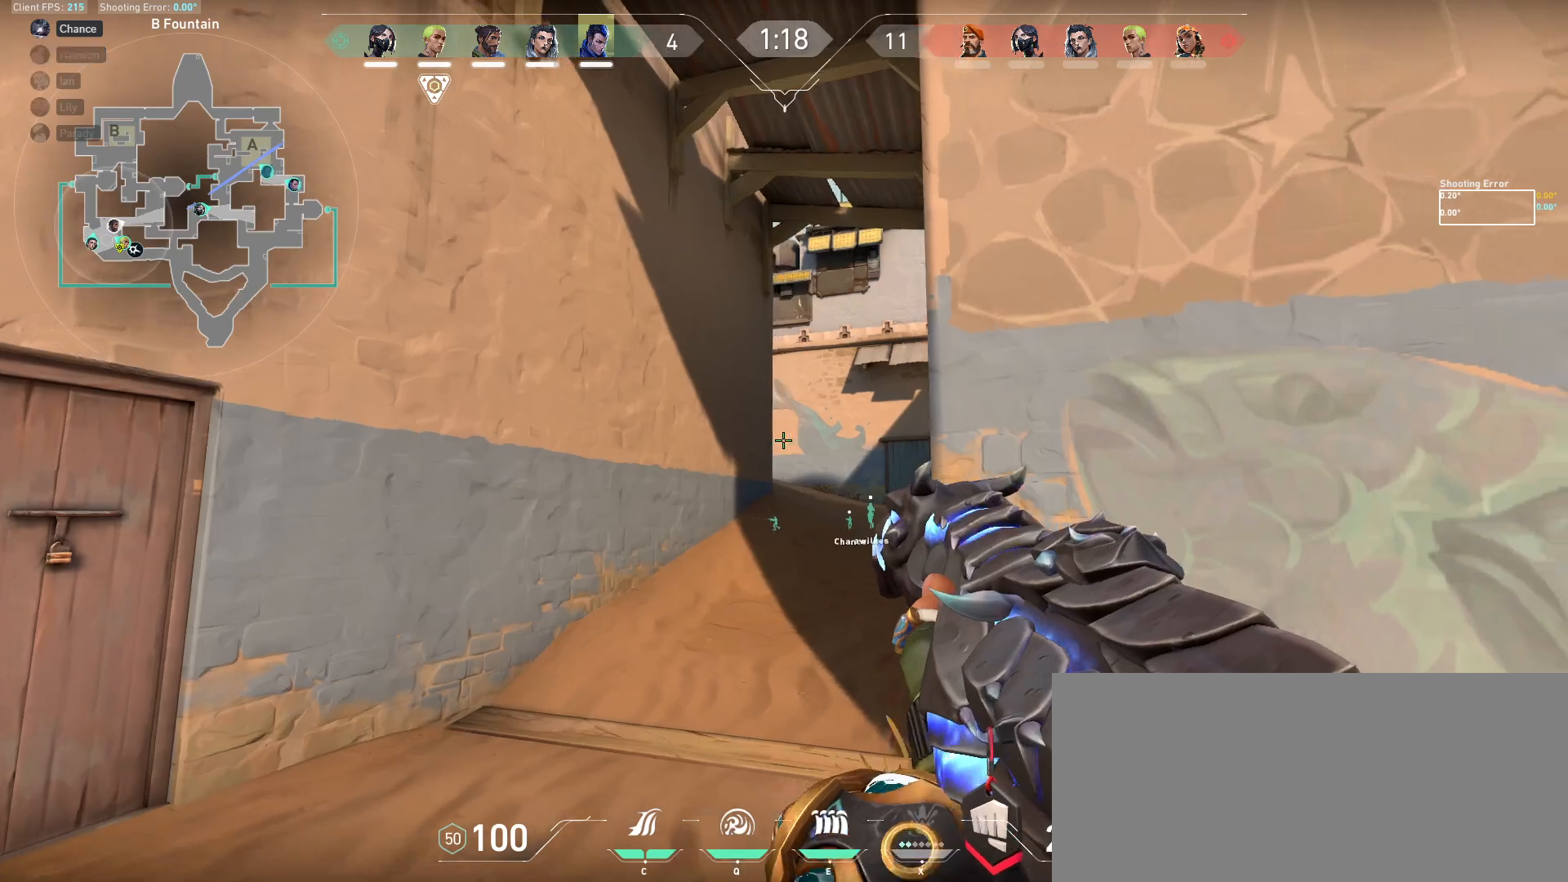
{"keys": [], "mouse": [], "events": [[83, "shift", "down"], [333, "shift", "up"], [483, "d", "up"]]}
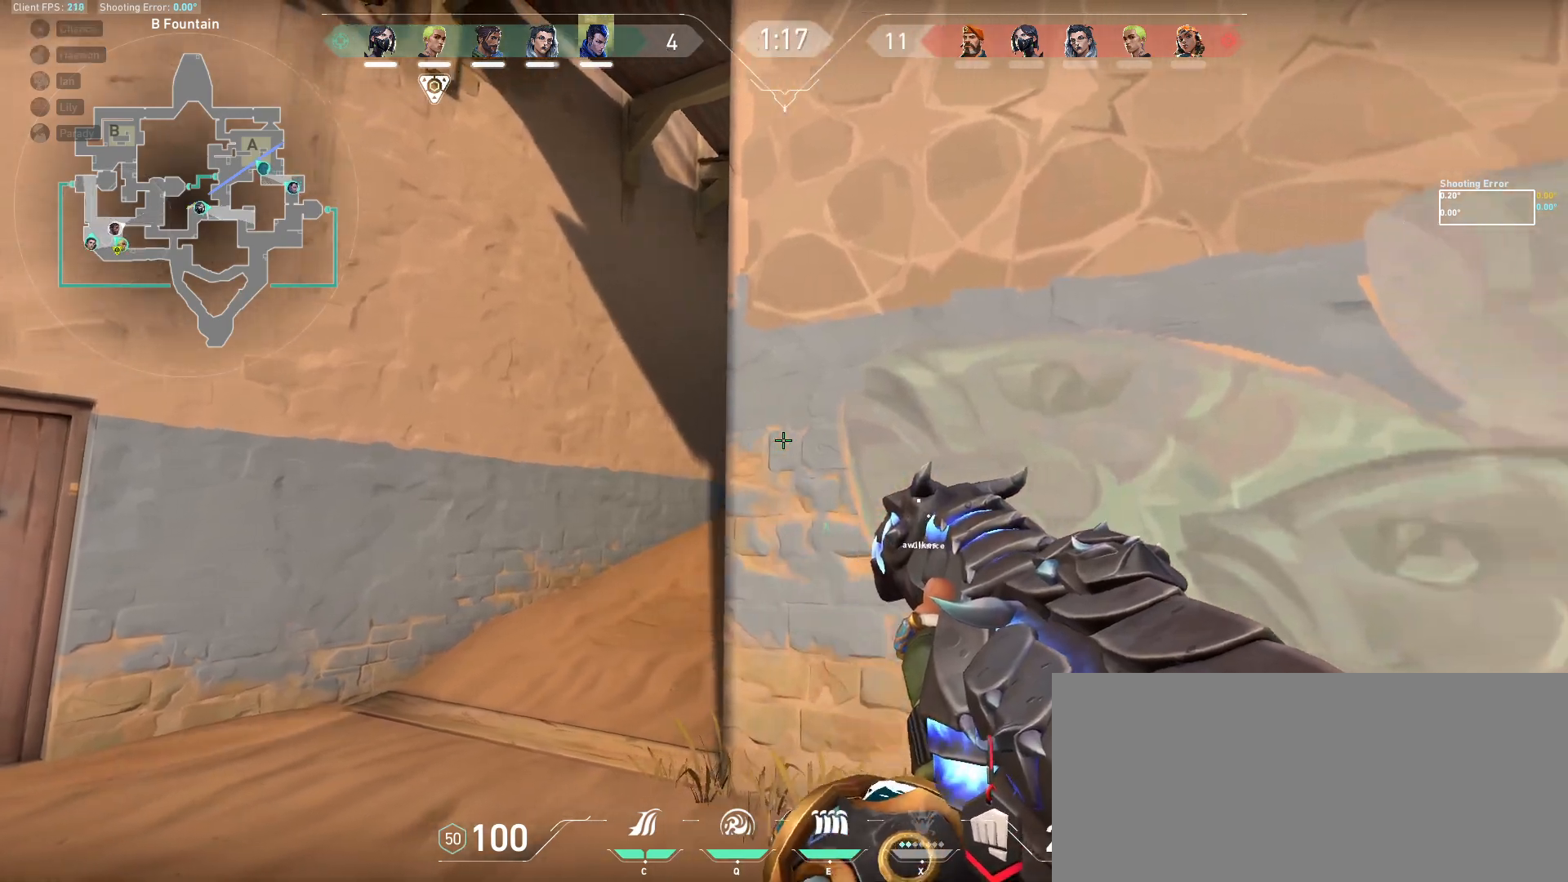
{"keys": ["a"], "mouse": [], "events": [[17, "a", "down"], [117, "a", "up"], [283, "a", "down"]]}
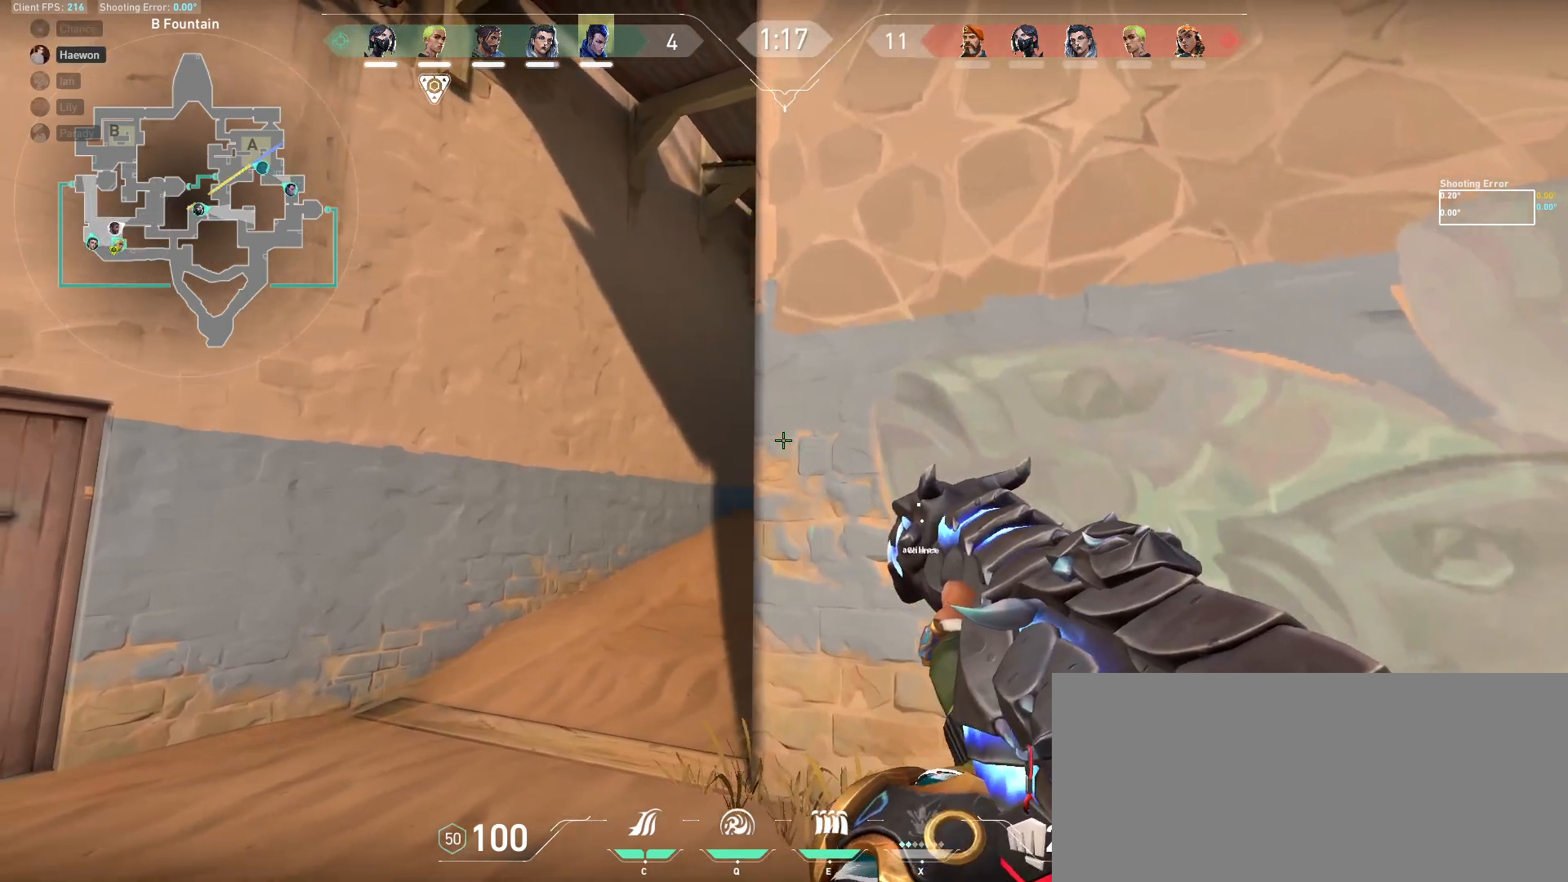
{"keys": [], "mouse": [], "events": [[33, "a", "up"], [83, "d", "down"], [367, "d", "up"]]}
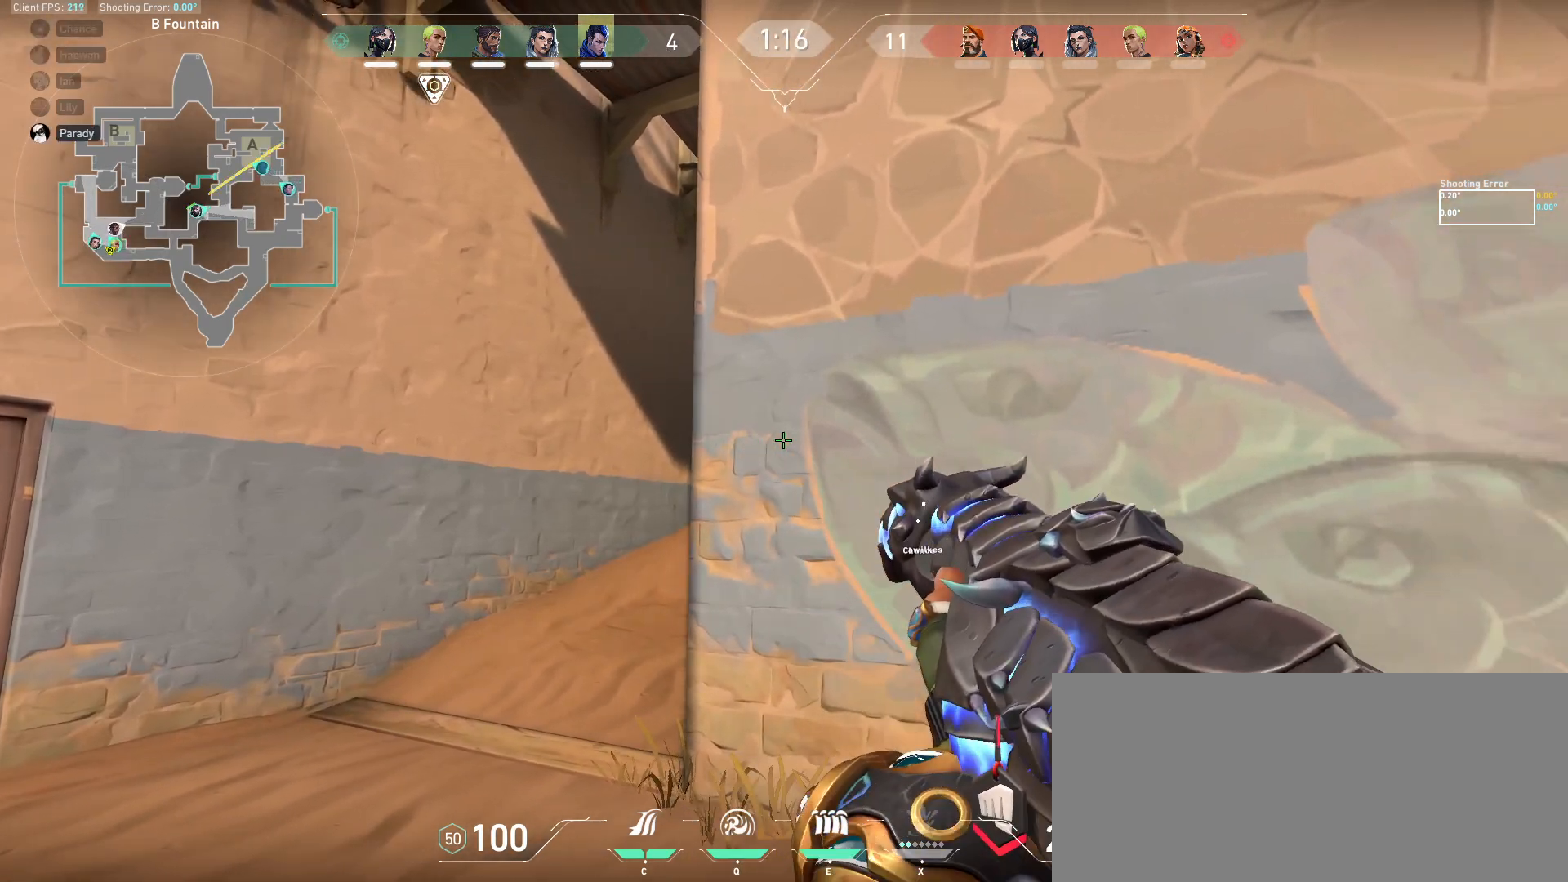
{"keys": ["d"], "mouse": [], "events": [[83, "a", "down"], [300, "a", "up"], [333, "d", "down"]]}
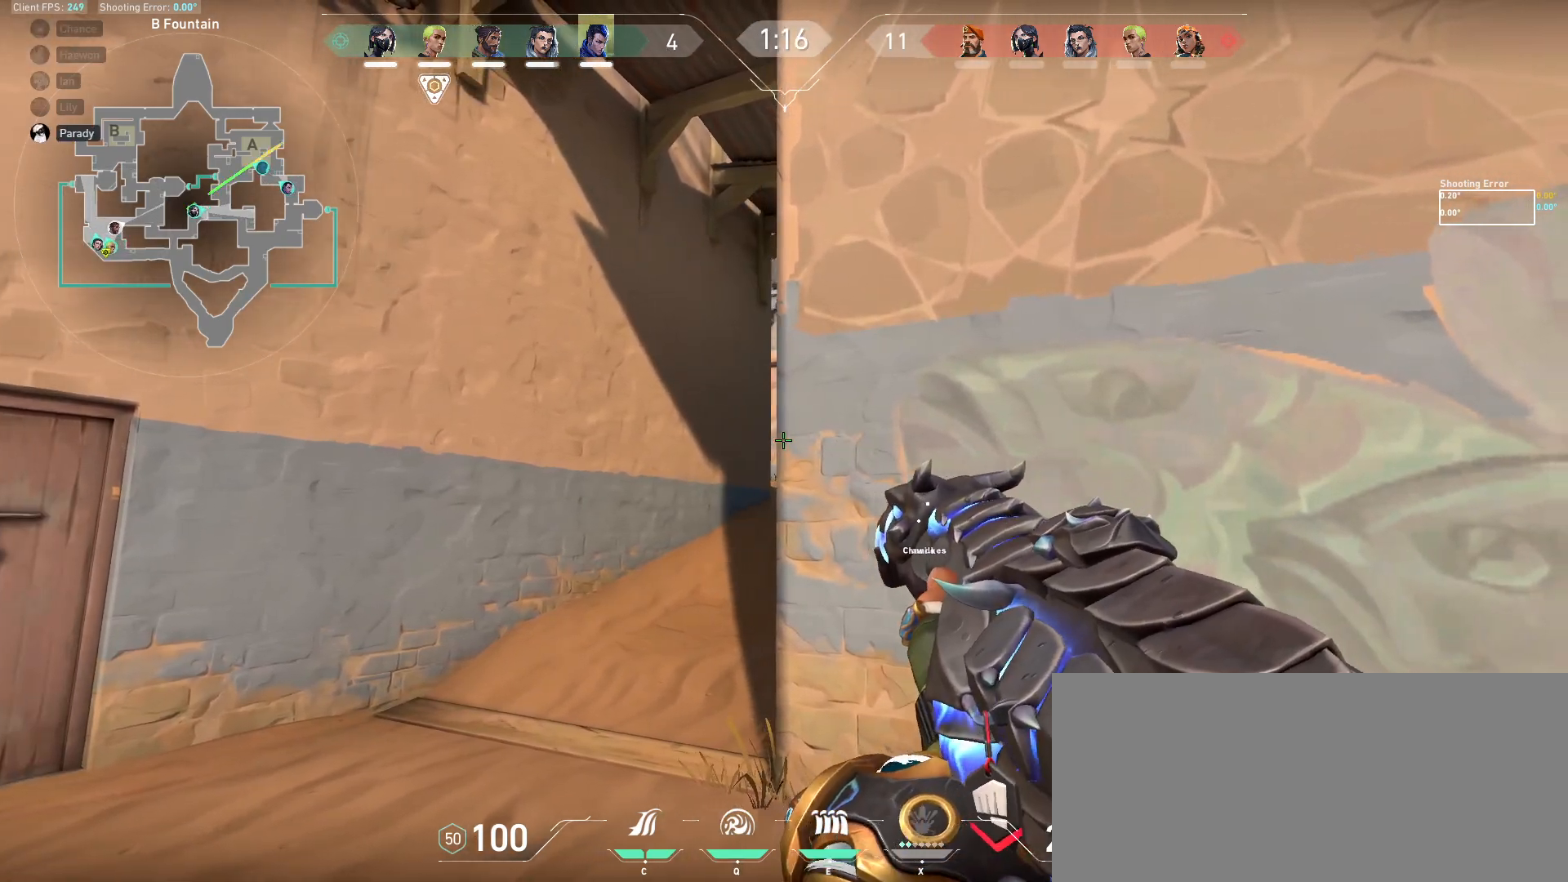
{"keys": ["a"], "mouse": [], "events": [[133, "d", "up"], [350, "a", "down"]]}
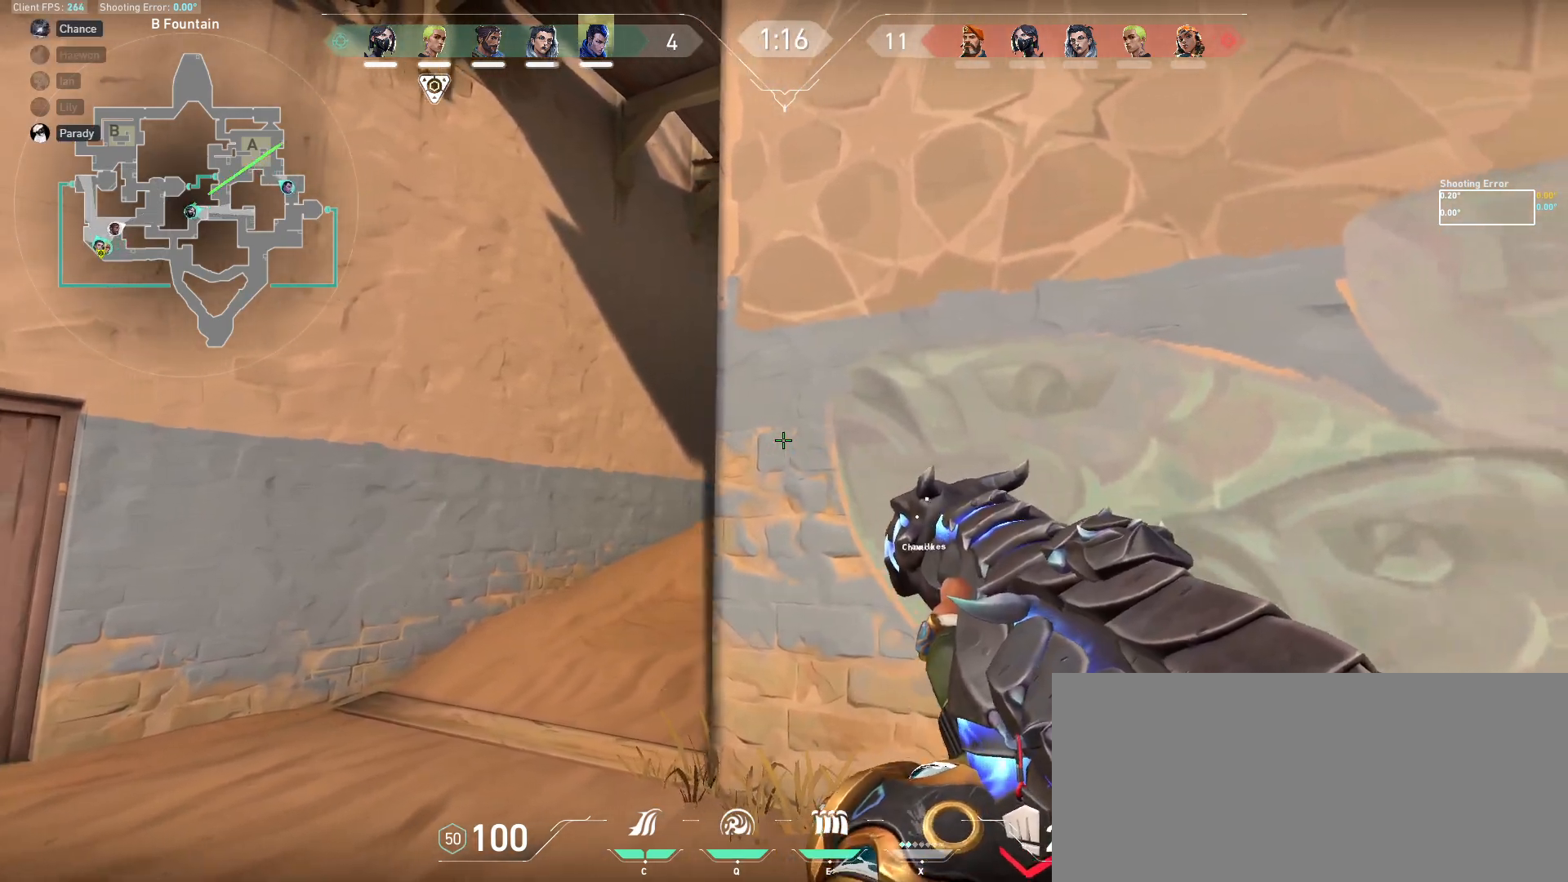
{"keys": [], "mouse": [], "events": [[67, "a", "up"], [133, "d", "down"], [433, "d", "up"]]}
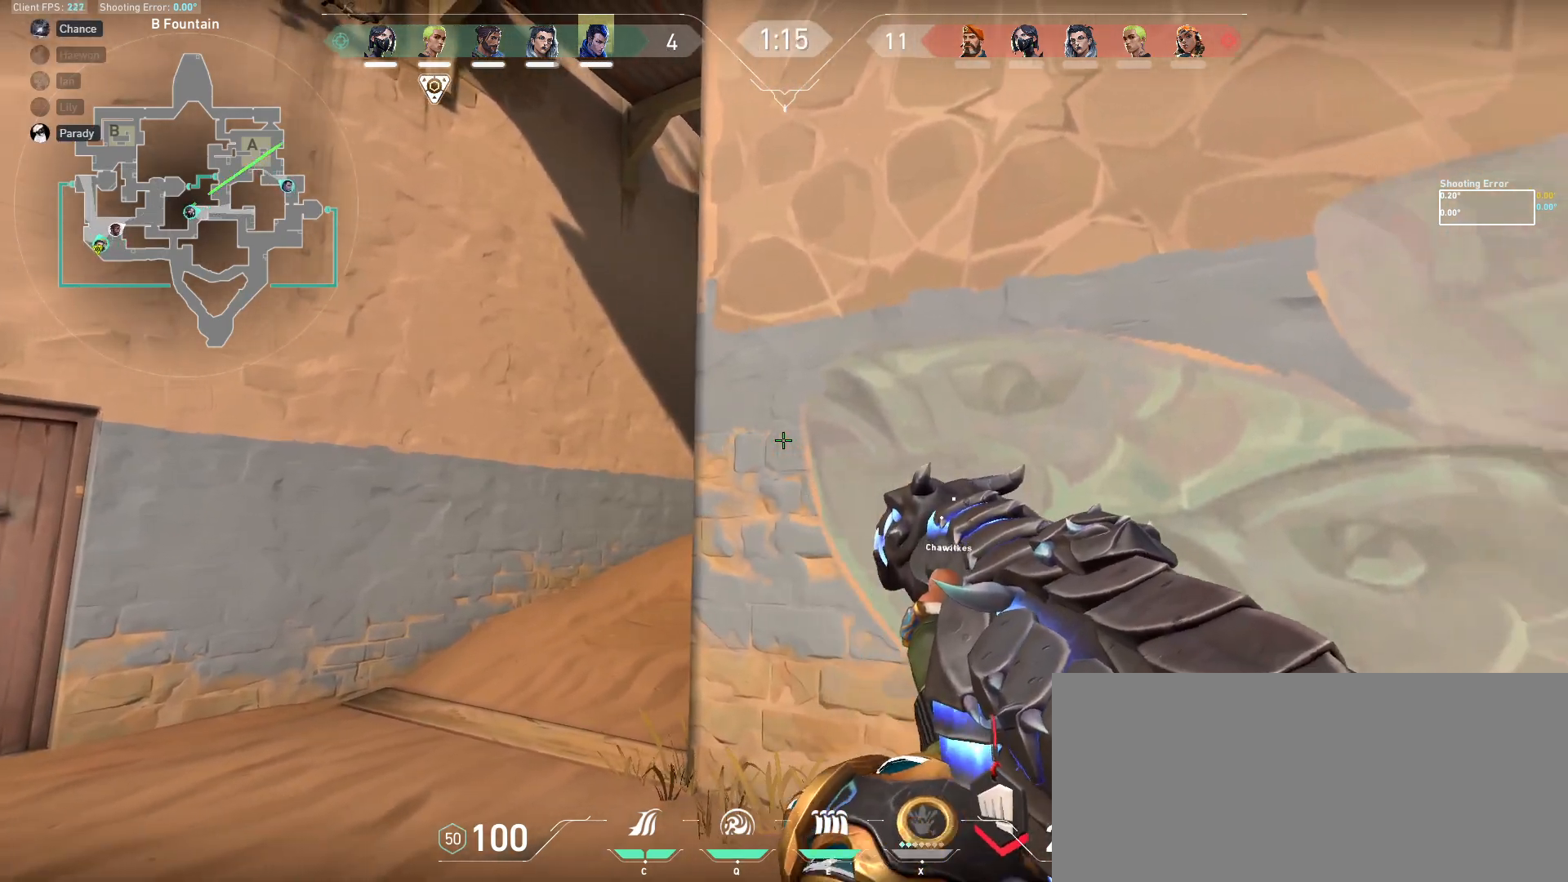
{"keys": [], "mouse": [], "events": [[250, "ctrl", "down"], [400, "ctrl", "up"]]}
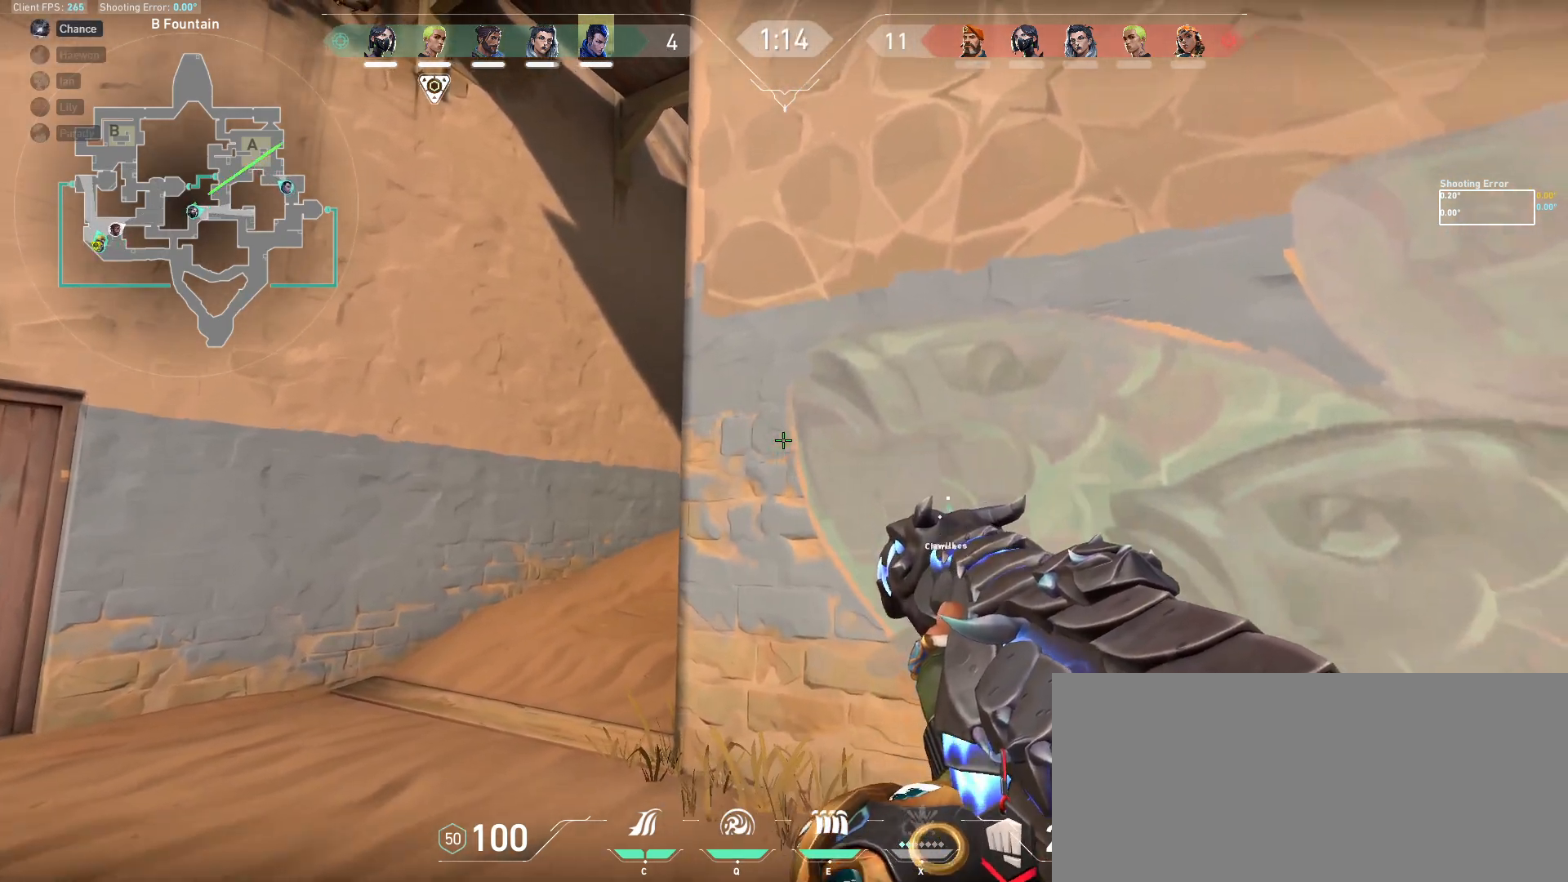
{"keys": ["d"], "mouse": [], "events": [[83, "a", "down"], [350, "a", "up"], [400, "d", "down"]]}
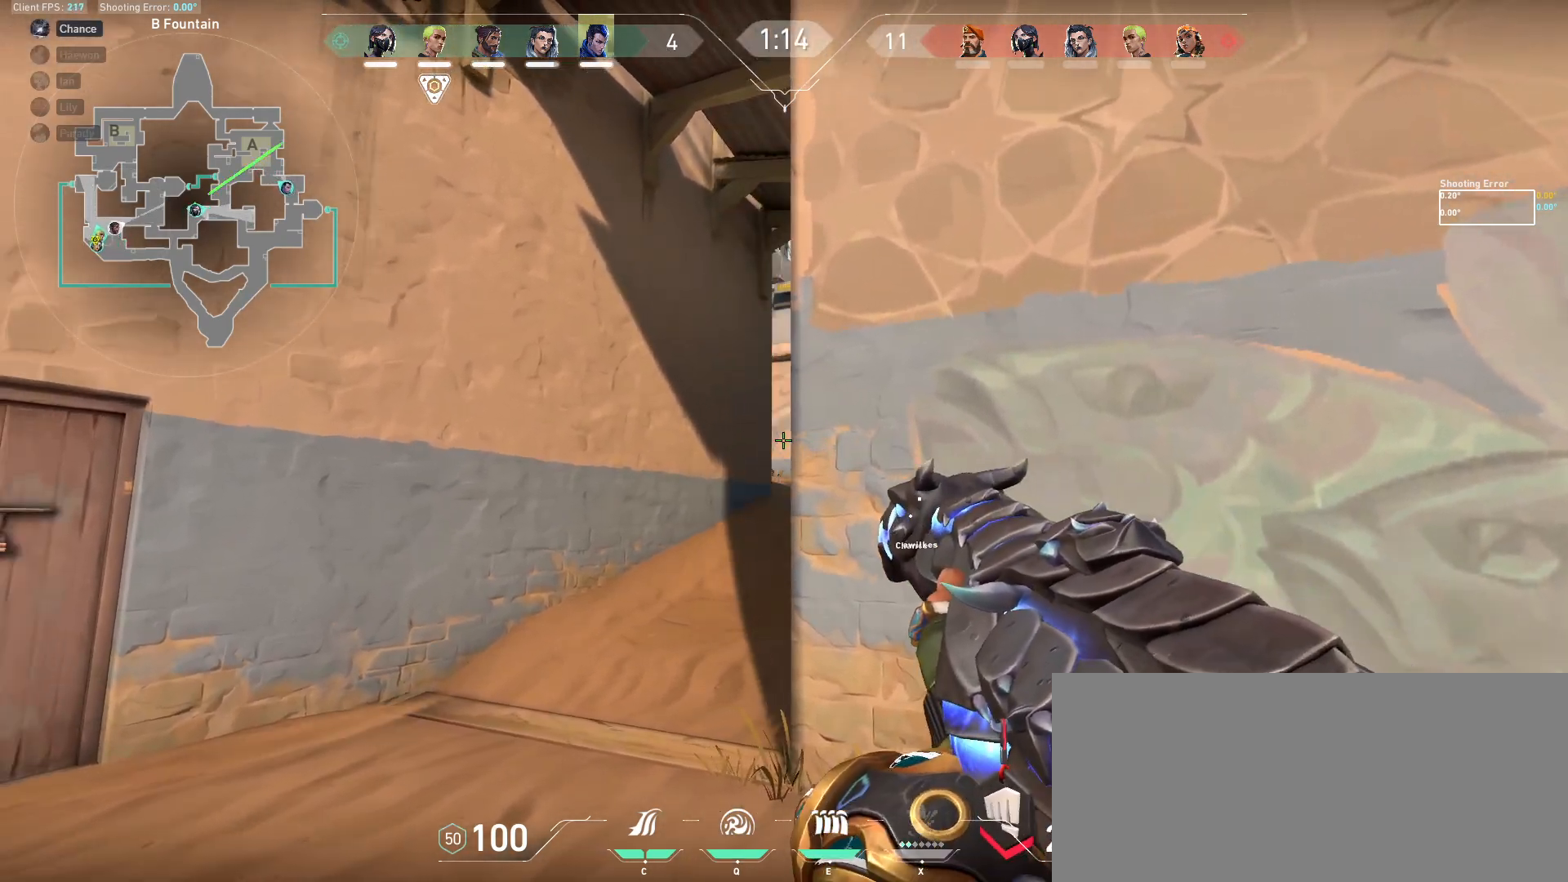
{"keys": ["a"], "mouse": [], "events": [[217, "d", "up"], [450, "a", "down"]]}
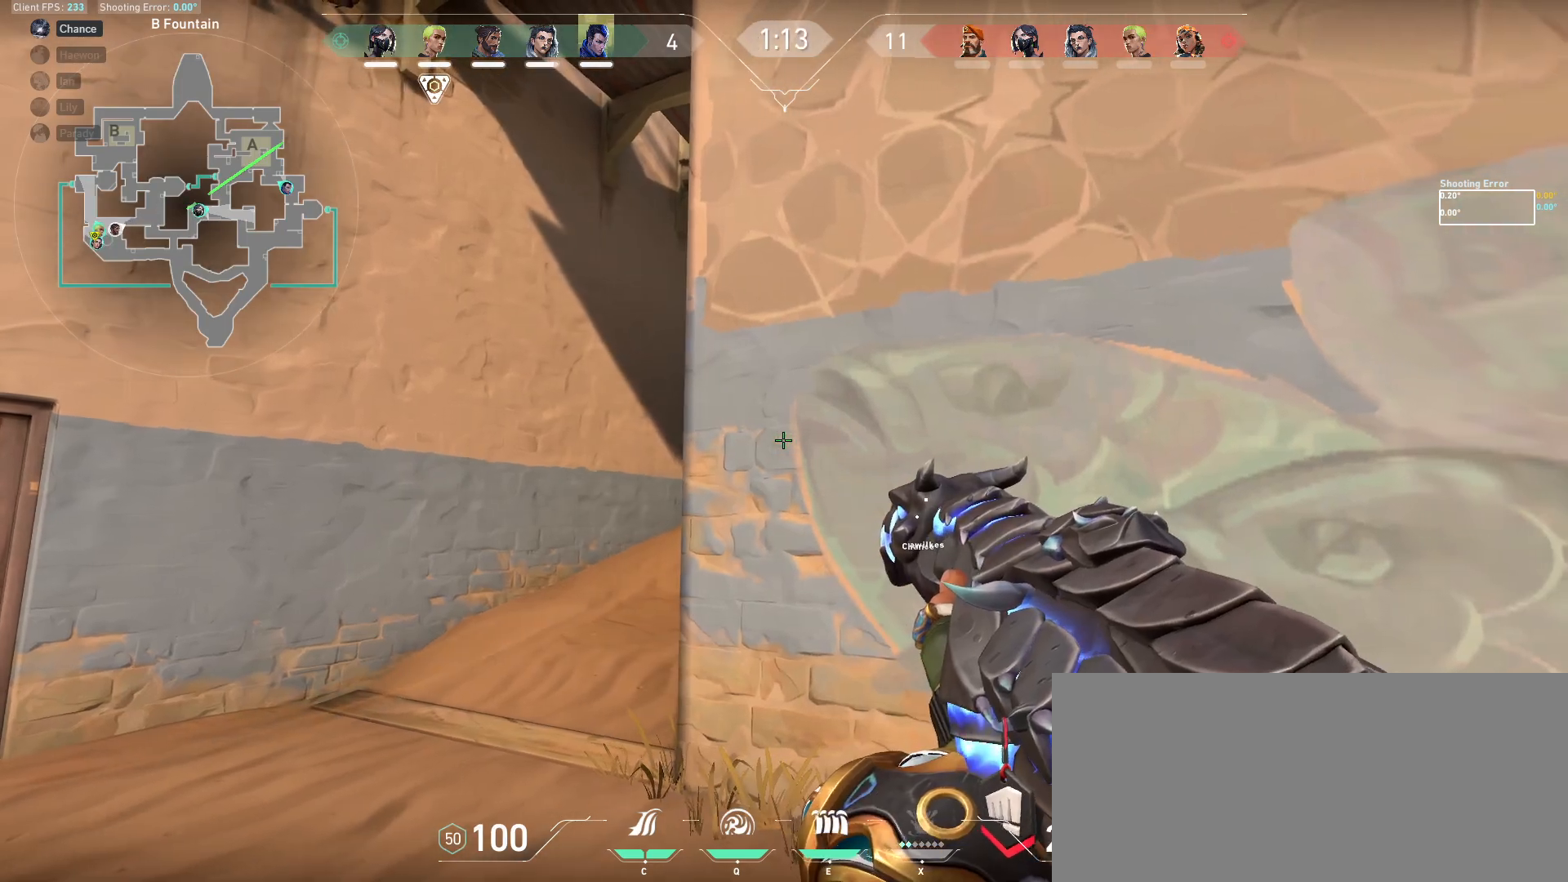
{"keys": ["d"], "mouse": [], "events": [[217, "a", "up"], [250, "d", "down"]]}
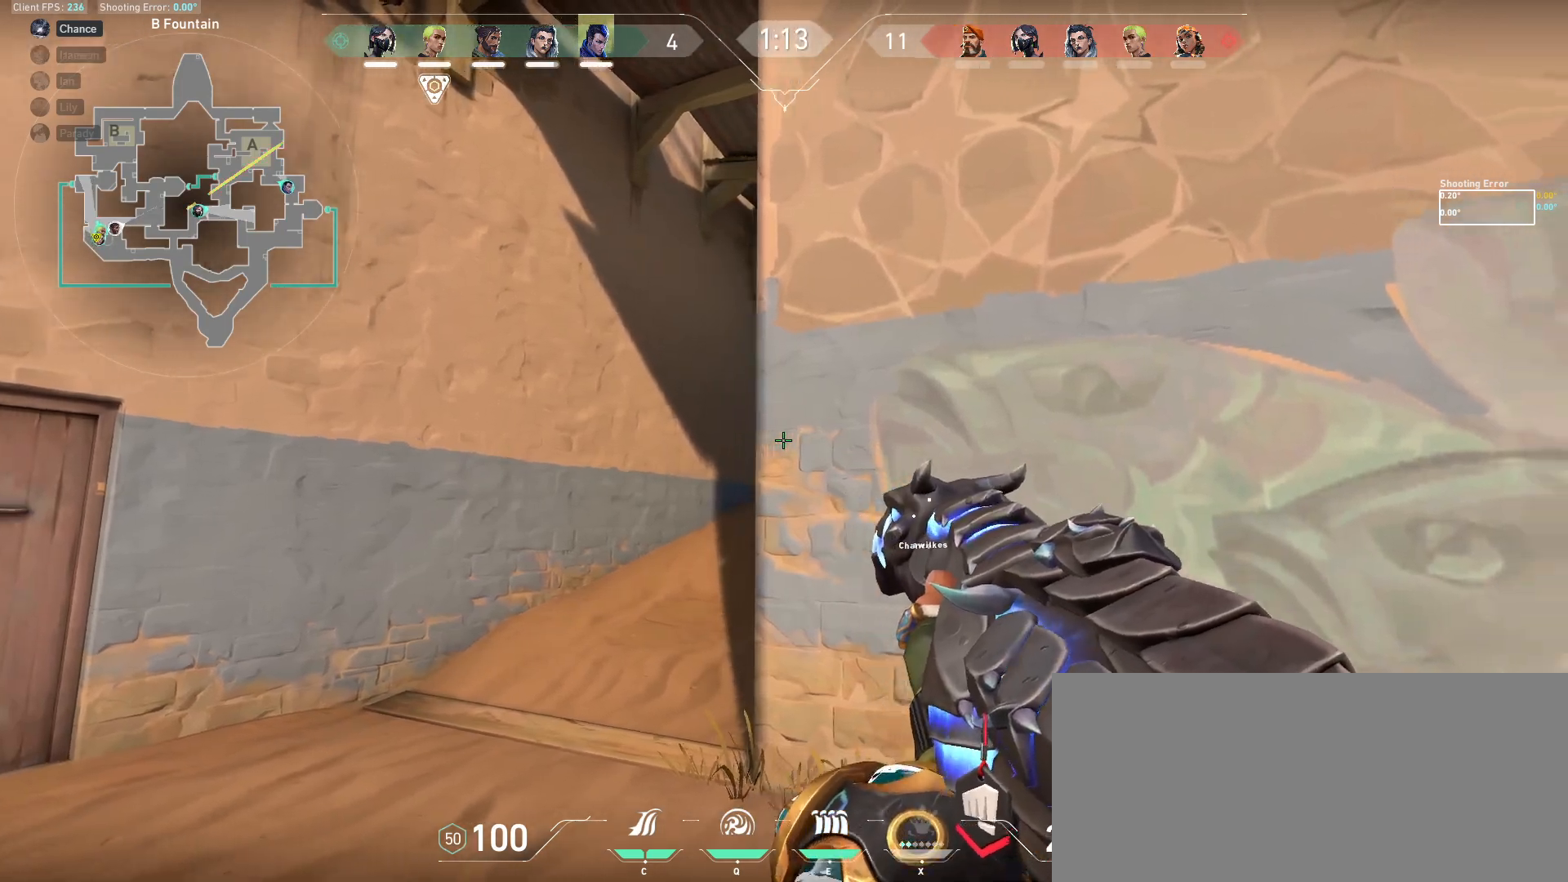
{"keys": ["shift", "w"], "mouse": [], "events": [[33, "d", "up"], [217, "w", "down"], [333, "shift", "down"]]}
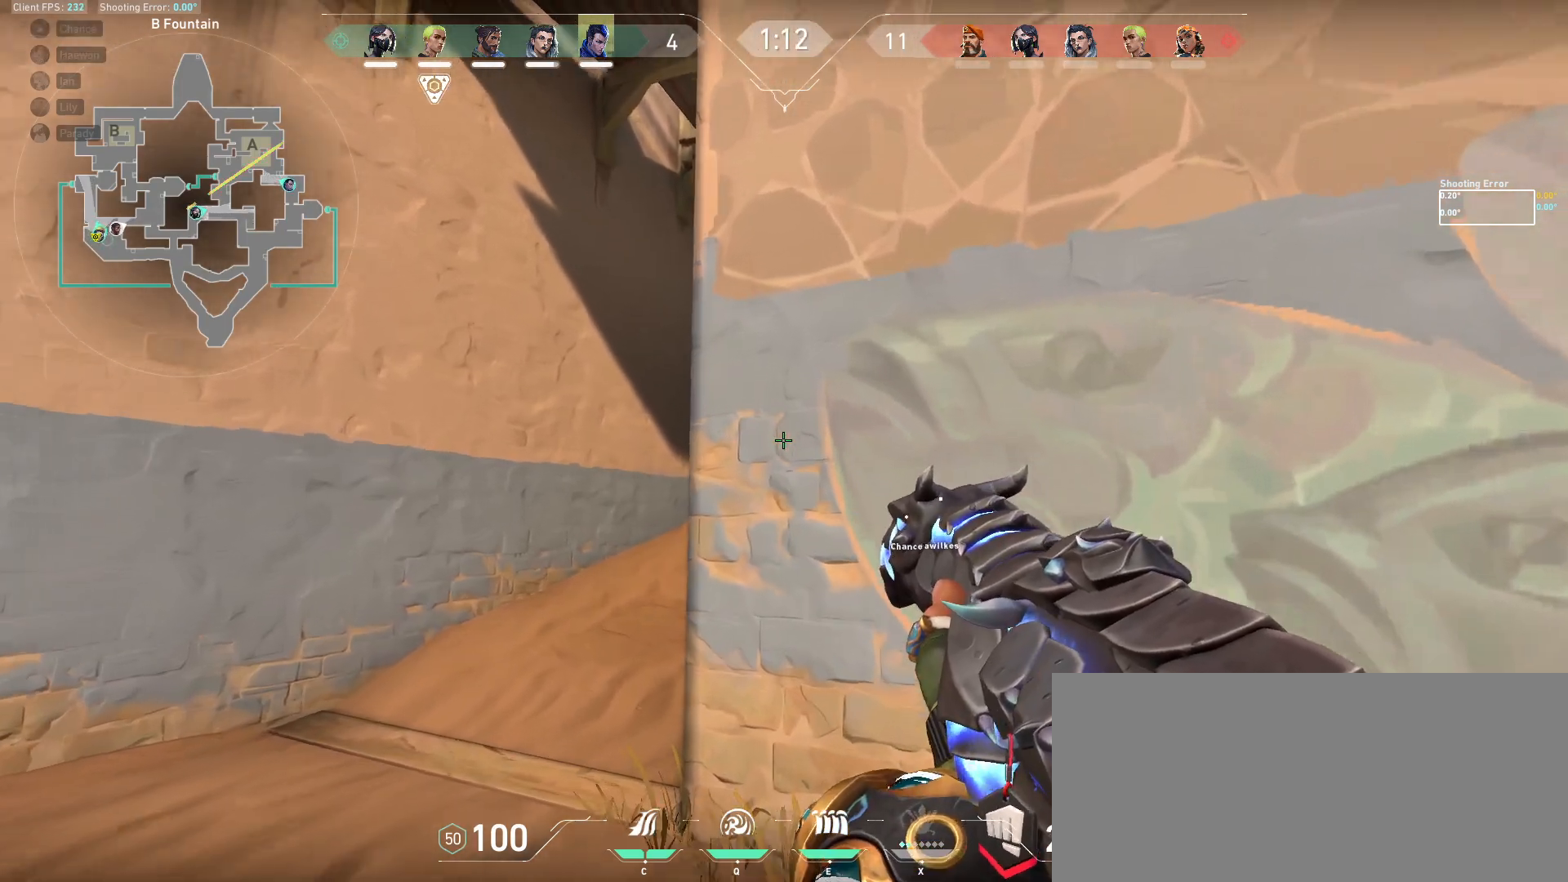
{"keys": ["d"], "mouse": [], "events": [[33, "shift", "up"], [33, "w", "up"], [183, "a", "down"], [450, "a", "up"], [483, "d", "down"]]}
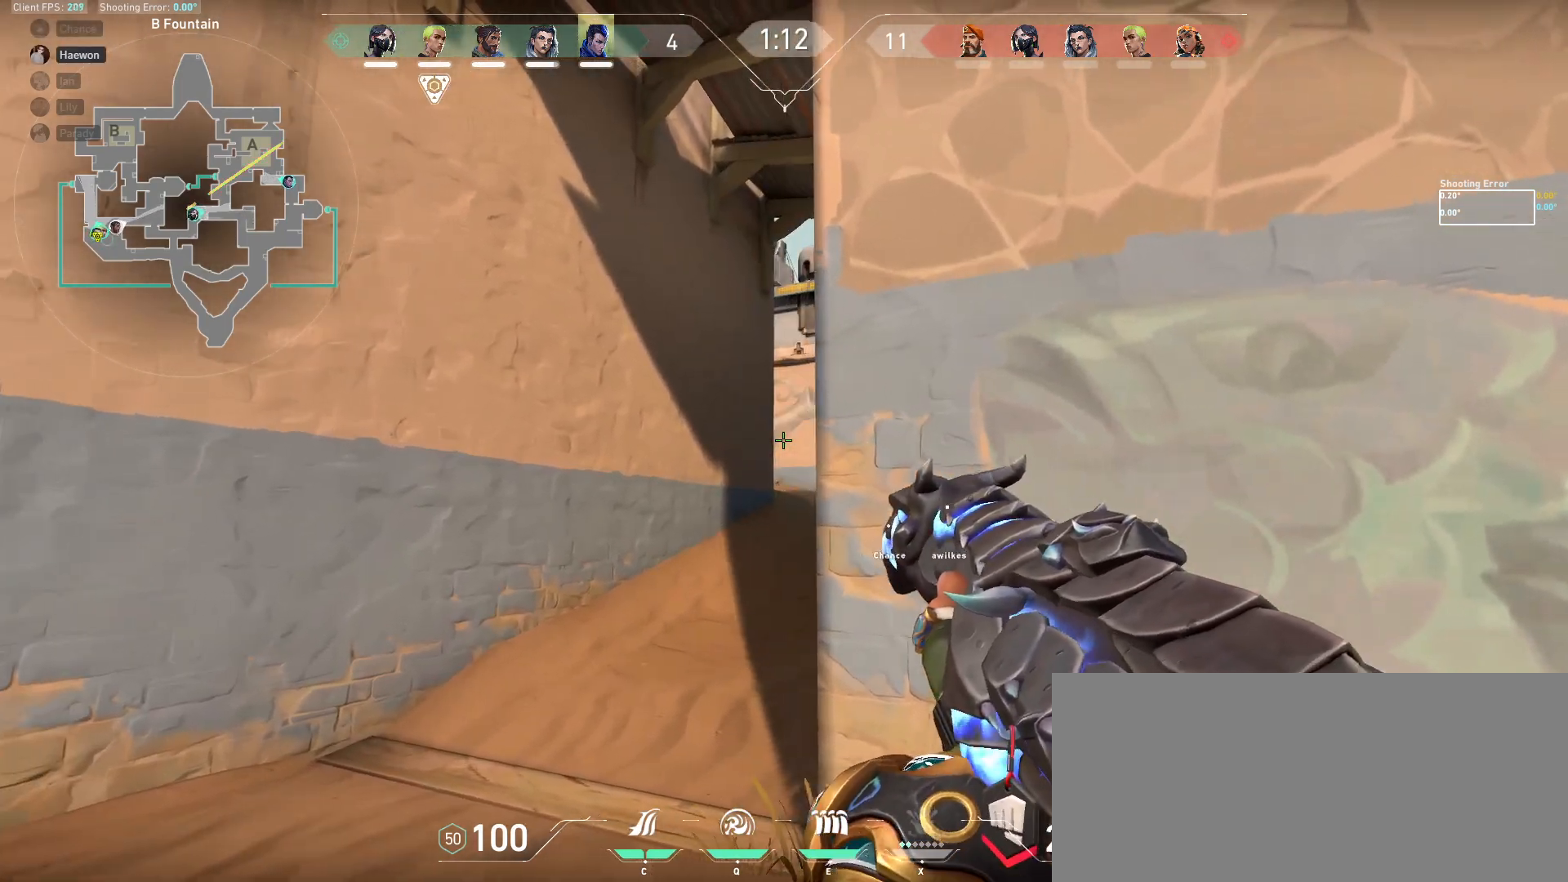
{"keys": ["a"], "mouse": [], "events": [[283, "d", "up"], [433, "a", "down"]]}
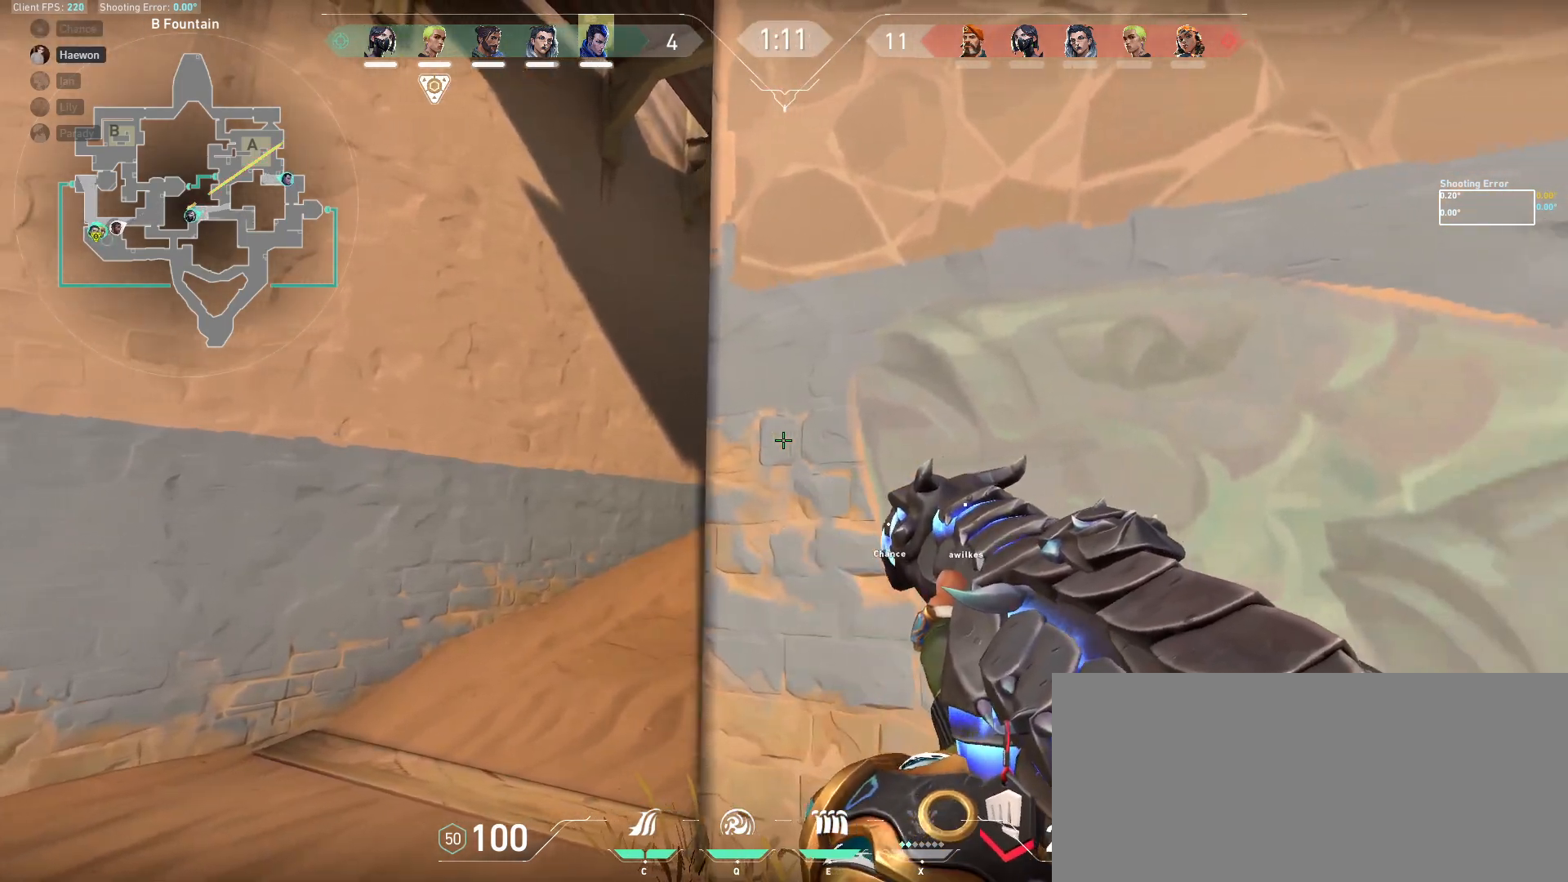
{"keys": ["d"], "mouse": [], "events": [[167, "a", "up"], [217, "d", "down"]]}
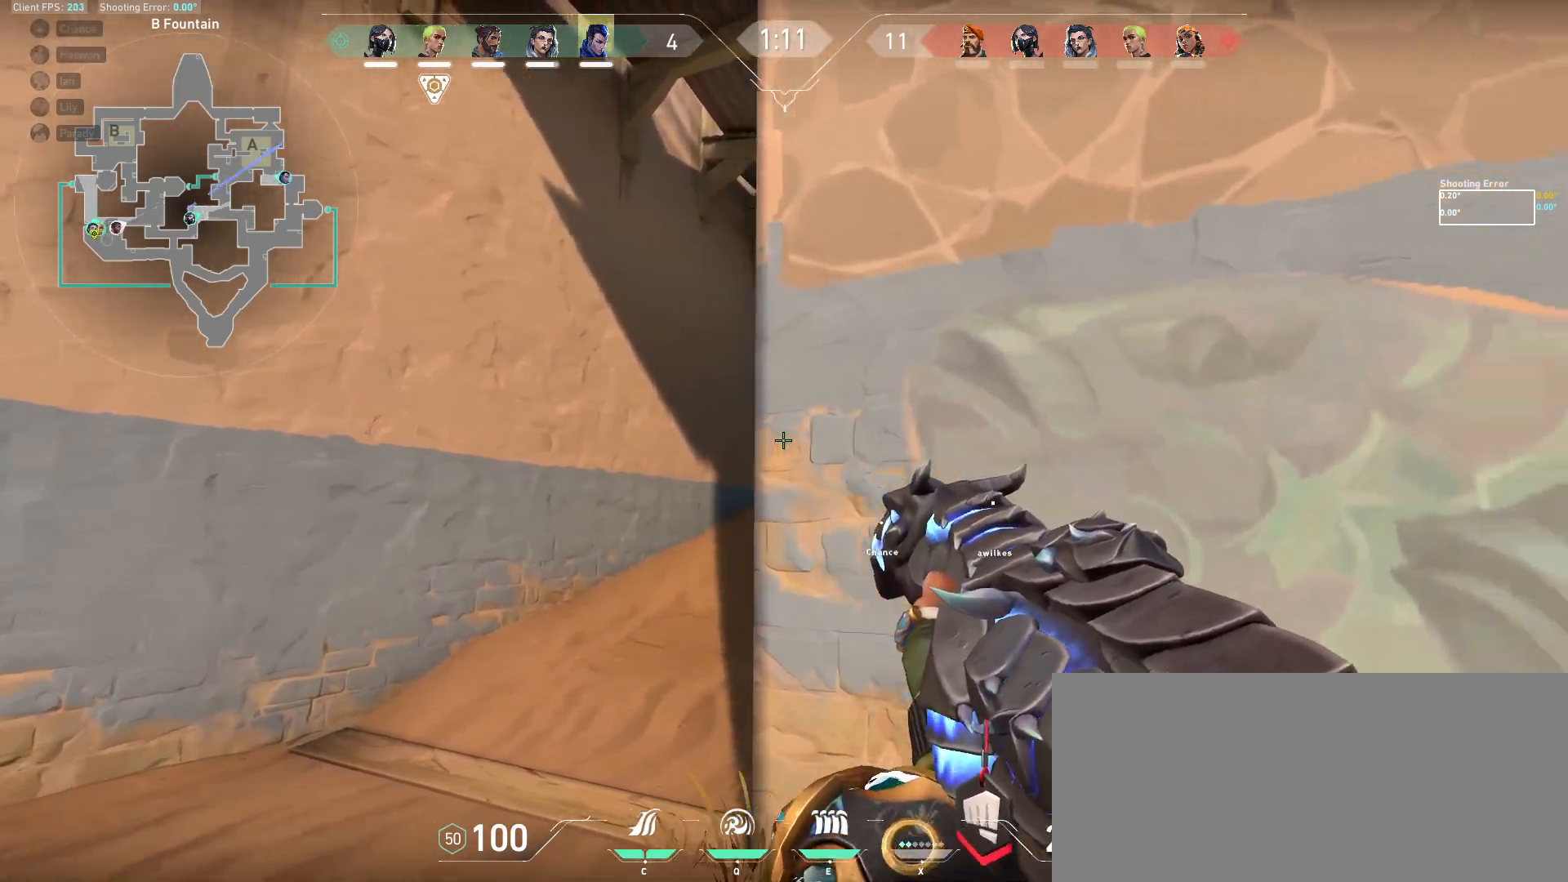
{"keys": ["a"], "mouse": [], "events": [[33, "d", "up"], [50, "a", "down"]]}
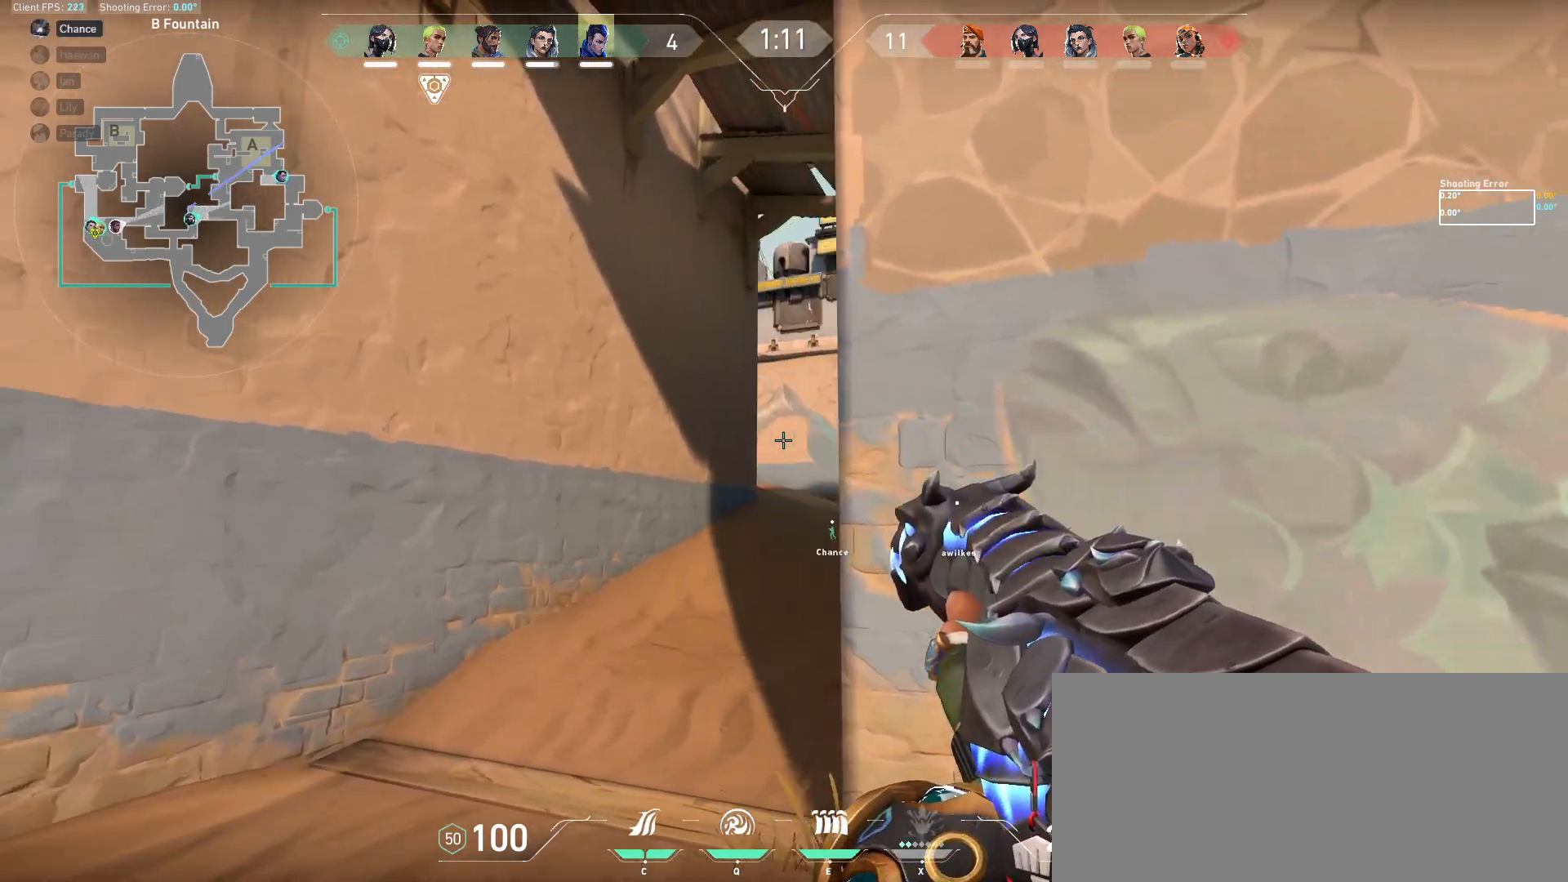
{"keys": ["a", "shift"], "mouse": [], "events": [[17, "shift", "down"]]}
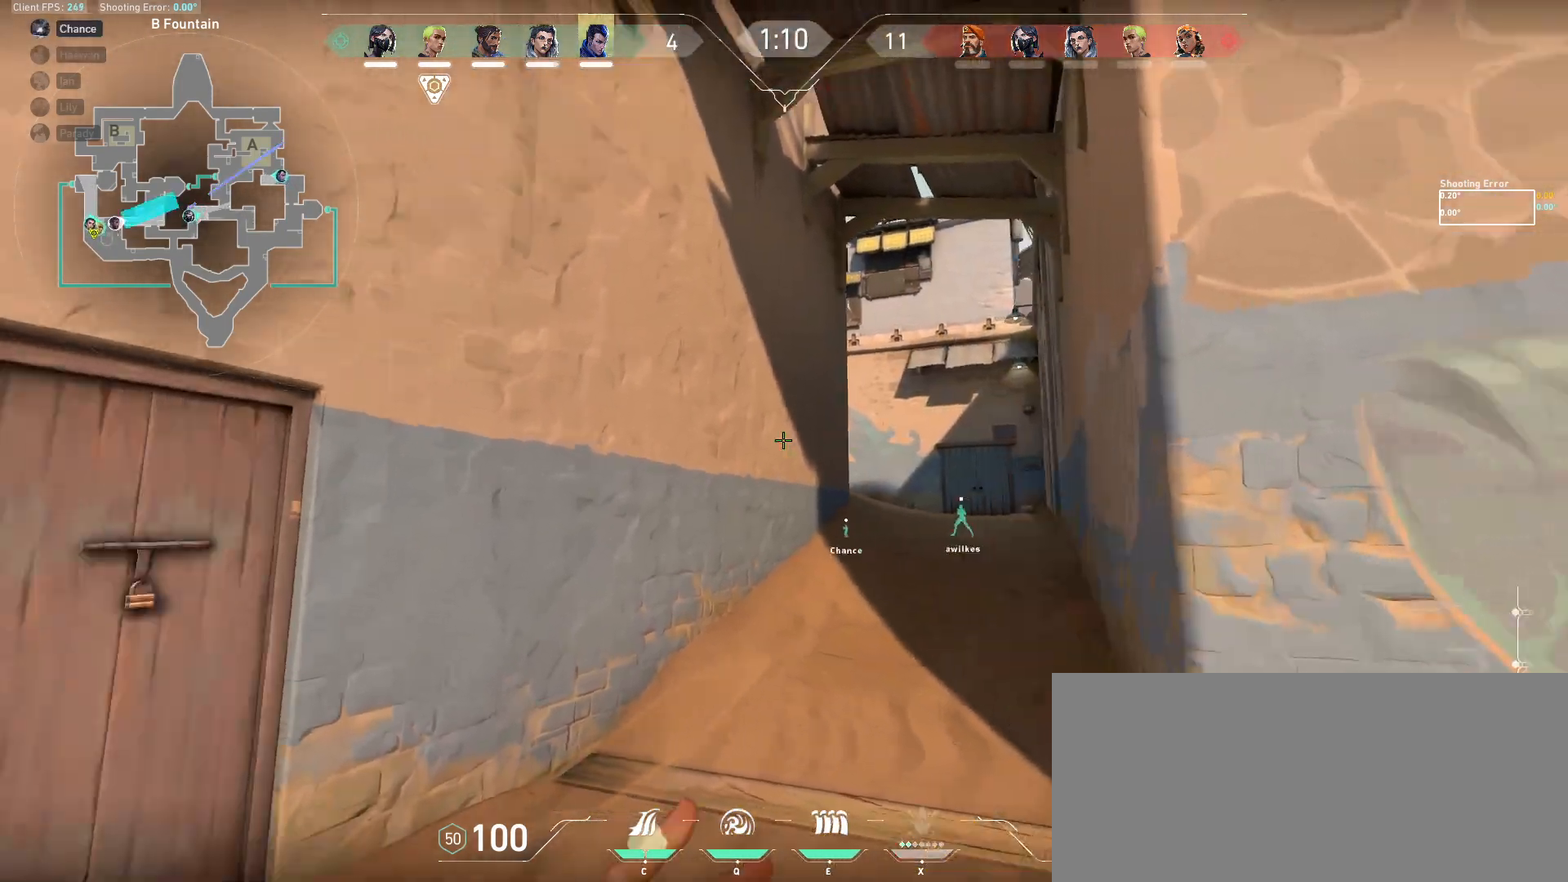
{"keys": ["a", "shift", "w"], "mouse": [], "events": [[117, "w", "down"]]}
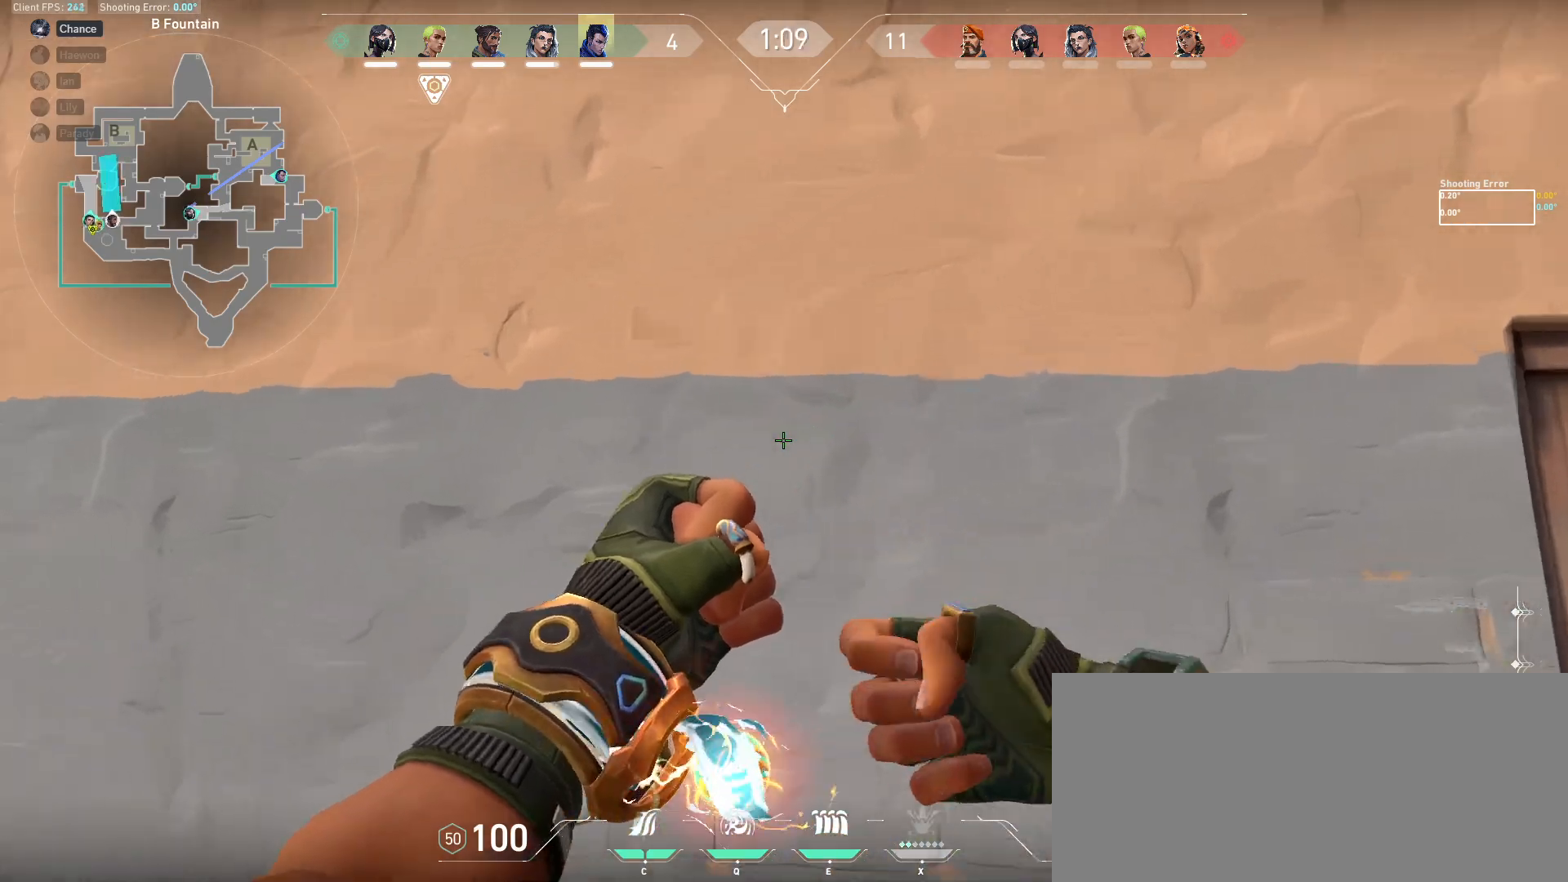
{"keys": ["a", "shift", "w"], "mouse": [], "events": []}
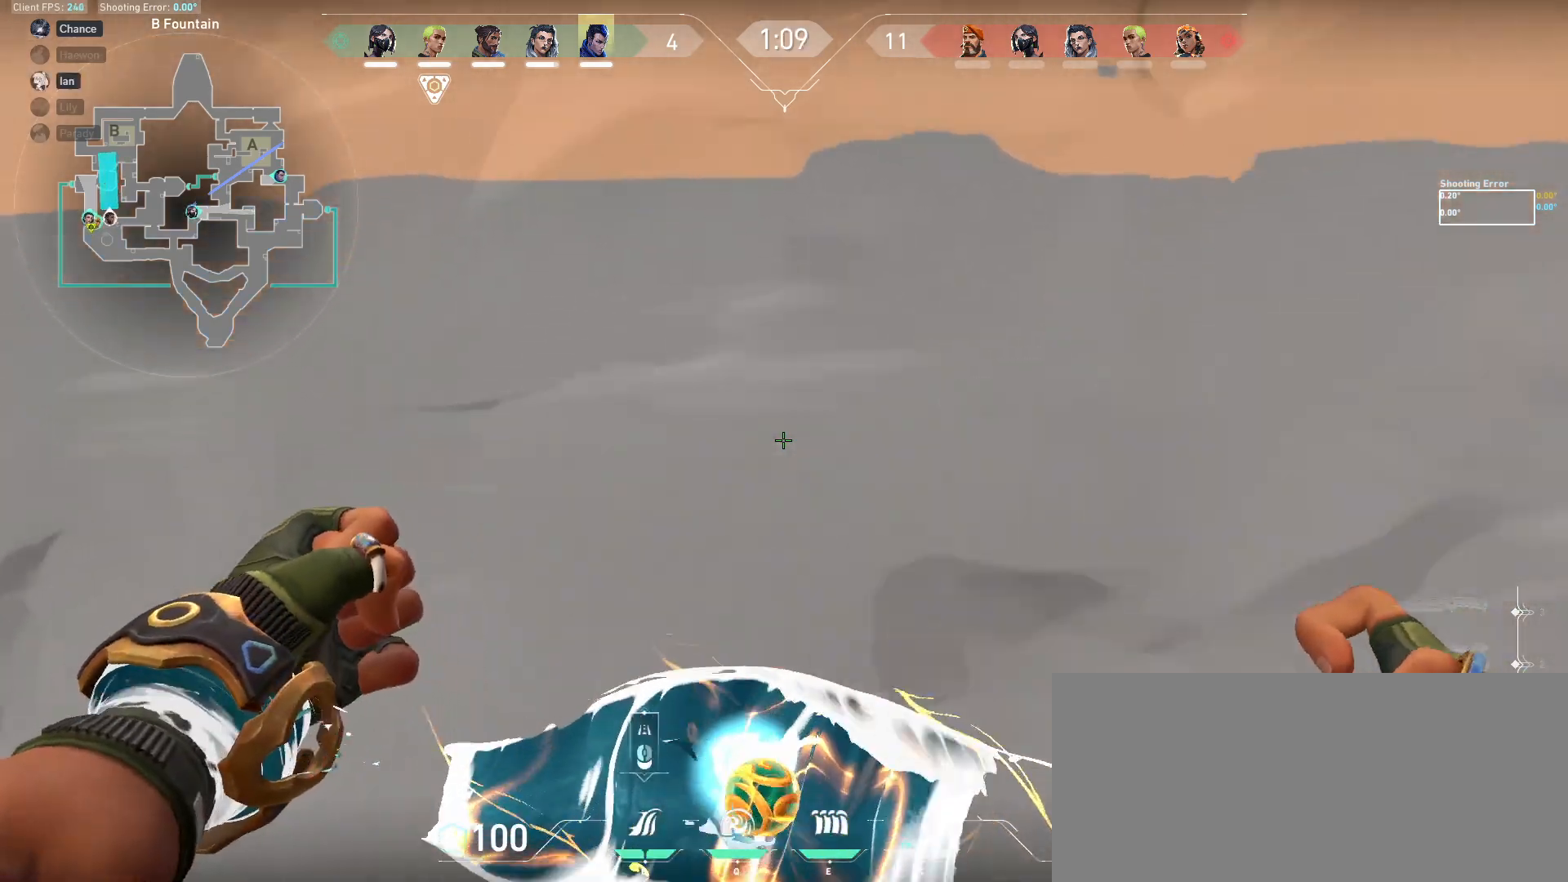
{"keys": ["d"], "mouse": [], "events": [[50, "a", "up"], [67, "w", "up"], [83, "mouse_left", "down"], [100, "shift", "up"], [167, "mouse_left", "up"], [333, "d", "down"]]}
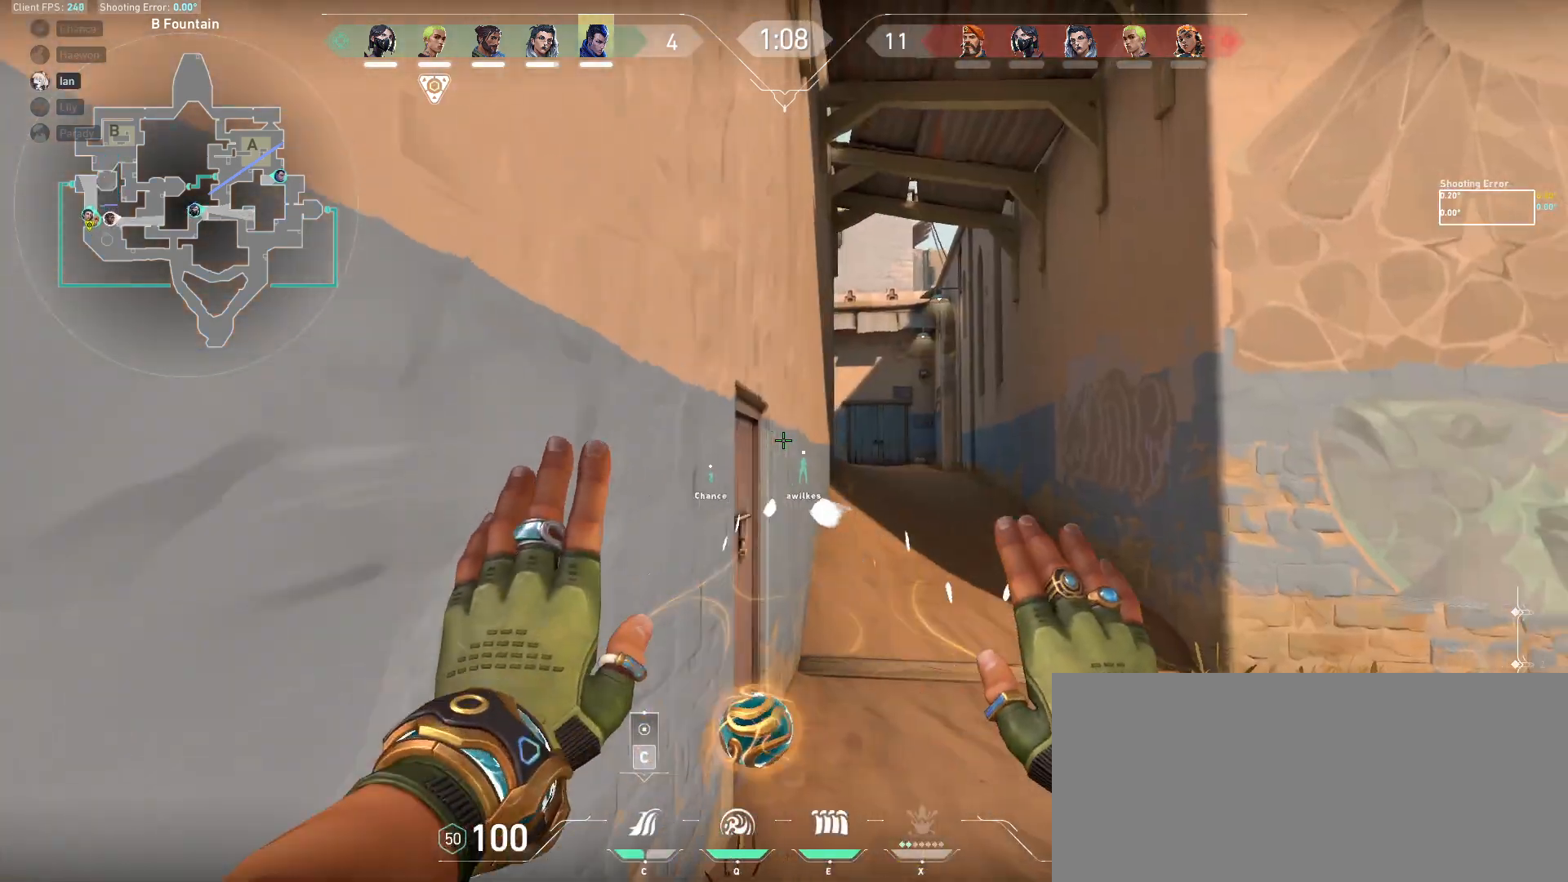
{"keys": ["d", "shift"], "mouse": [], "events": [[183, "shift", "down"]]}
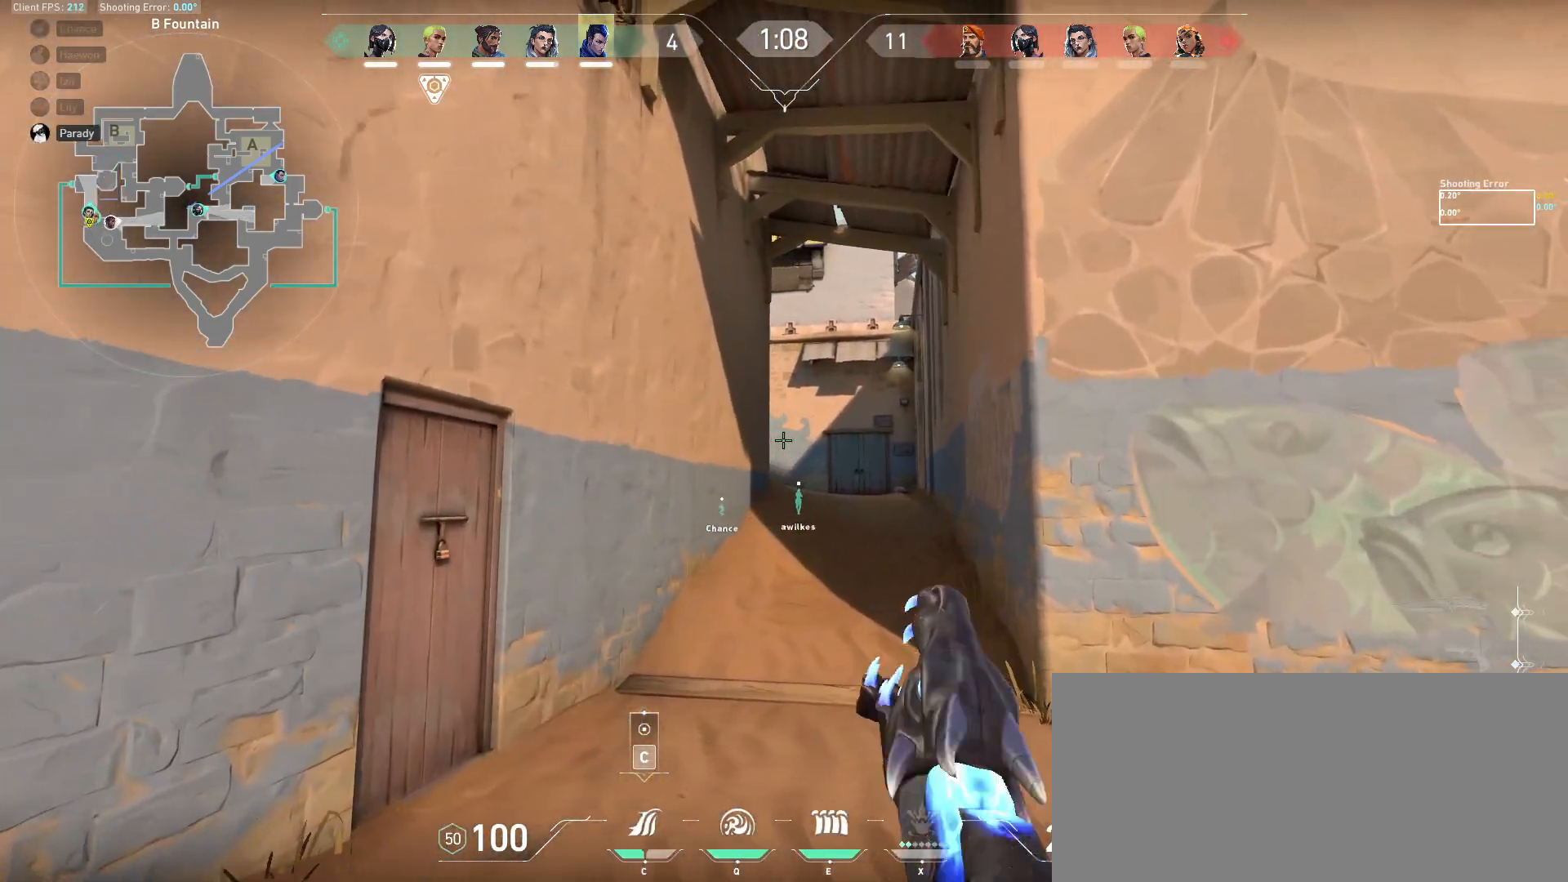
{"keys": ["d", "shift"], "mouse": [], "events": []}
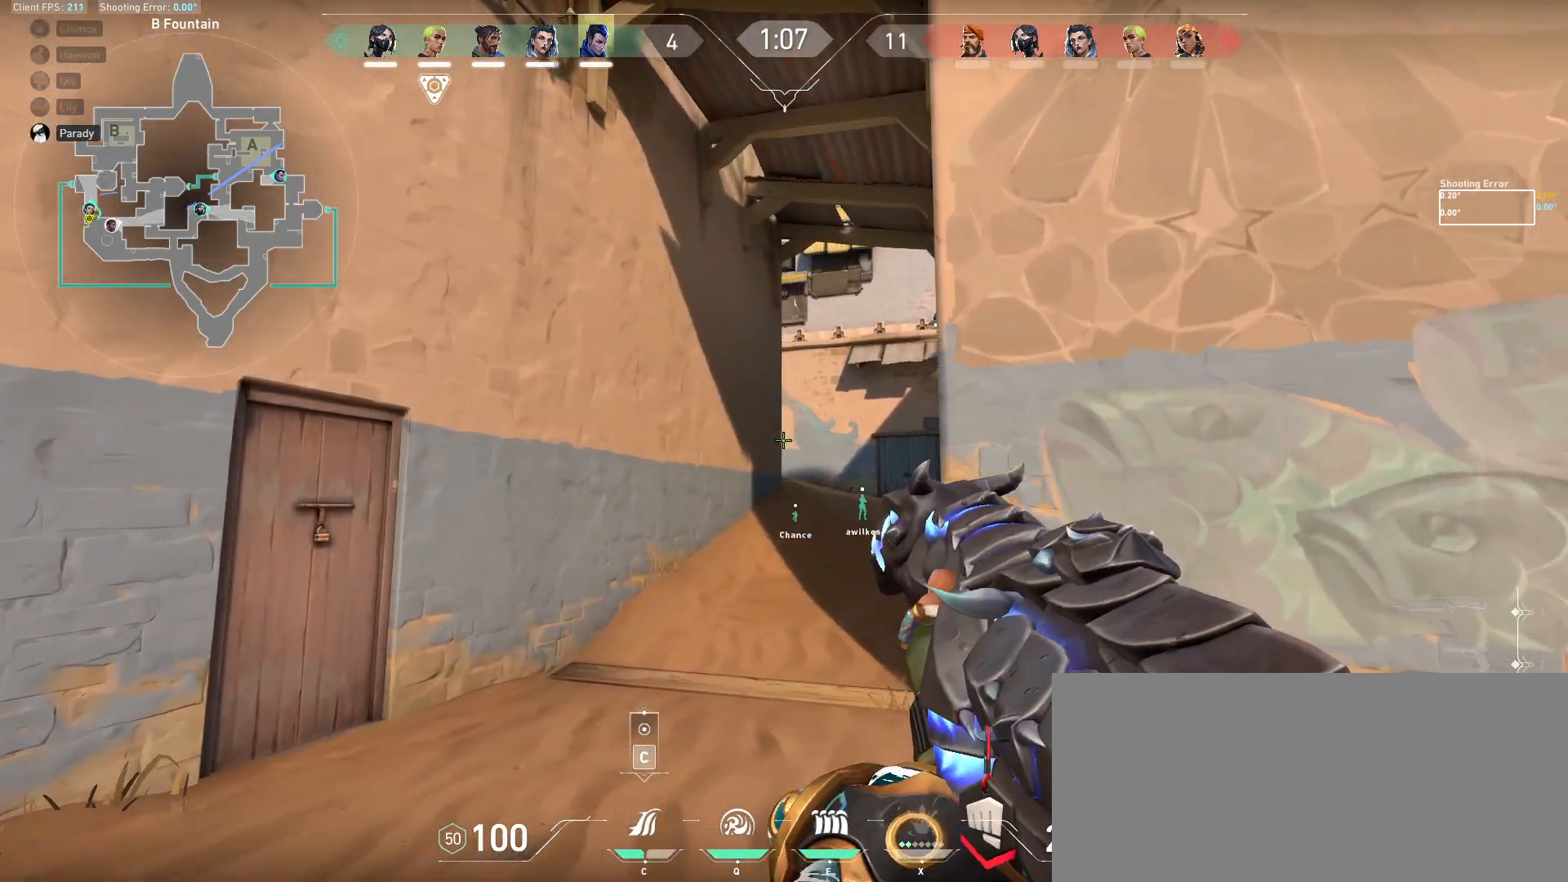
{"keys": ["d", "shift"], "mouse": [], "events": []}